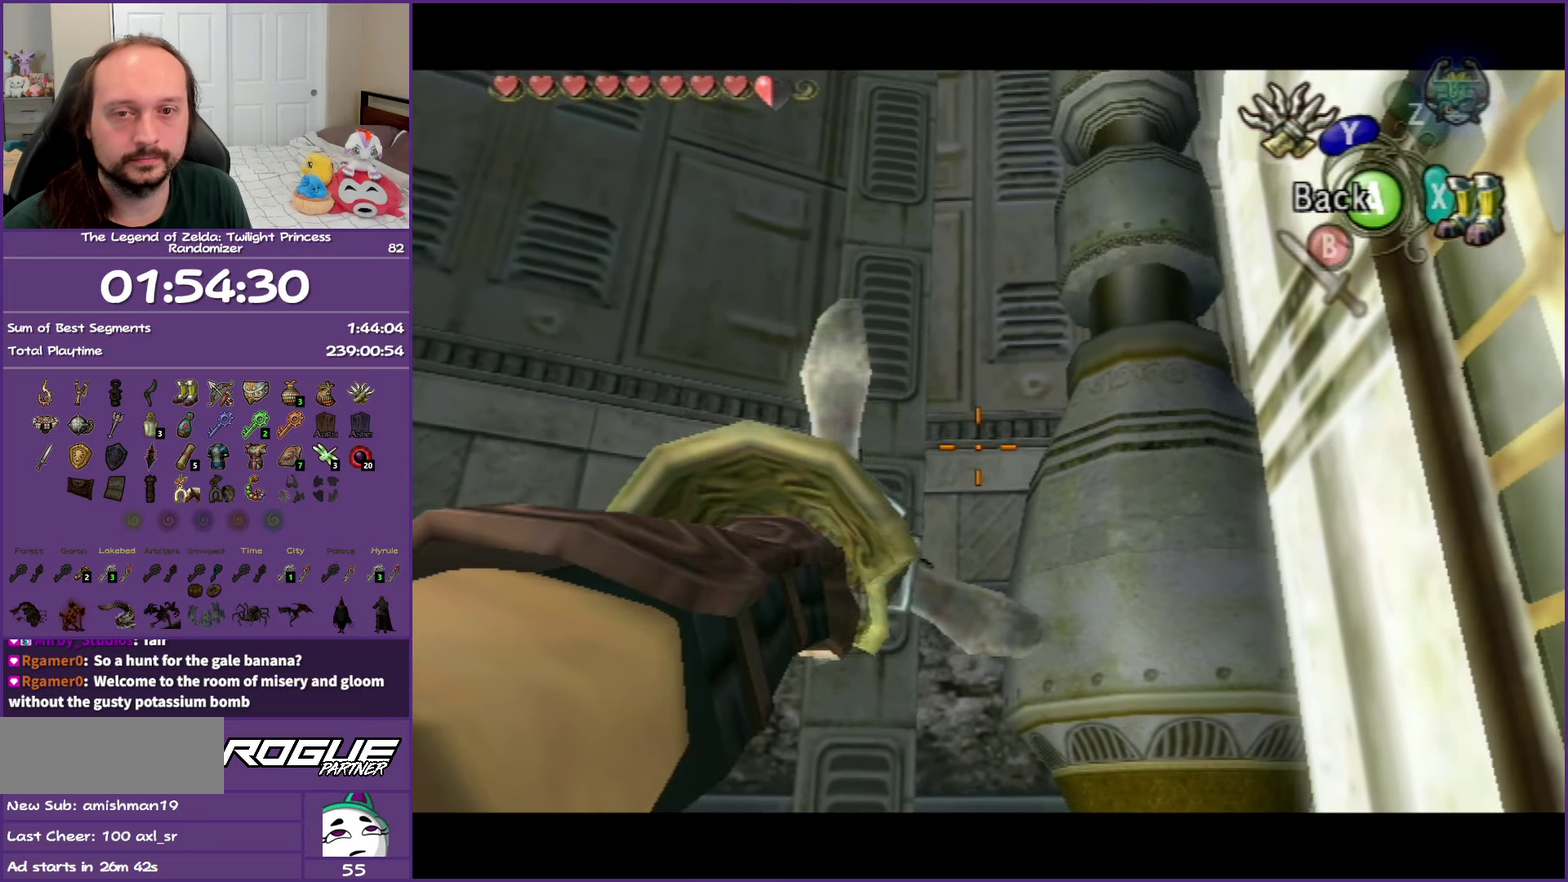
Gameplay with a controller (Nintendo layout); each line is a JSON object with the inputs held at the frame after it. "events" lists button and stick changes between this image and that frame as [ms after this image, input, new state], when the widget could be followed in between. Not read: L3 R3.
{"buttons": ["Y"], "left_stick": "right", "right_stick": "center", "events": []}
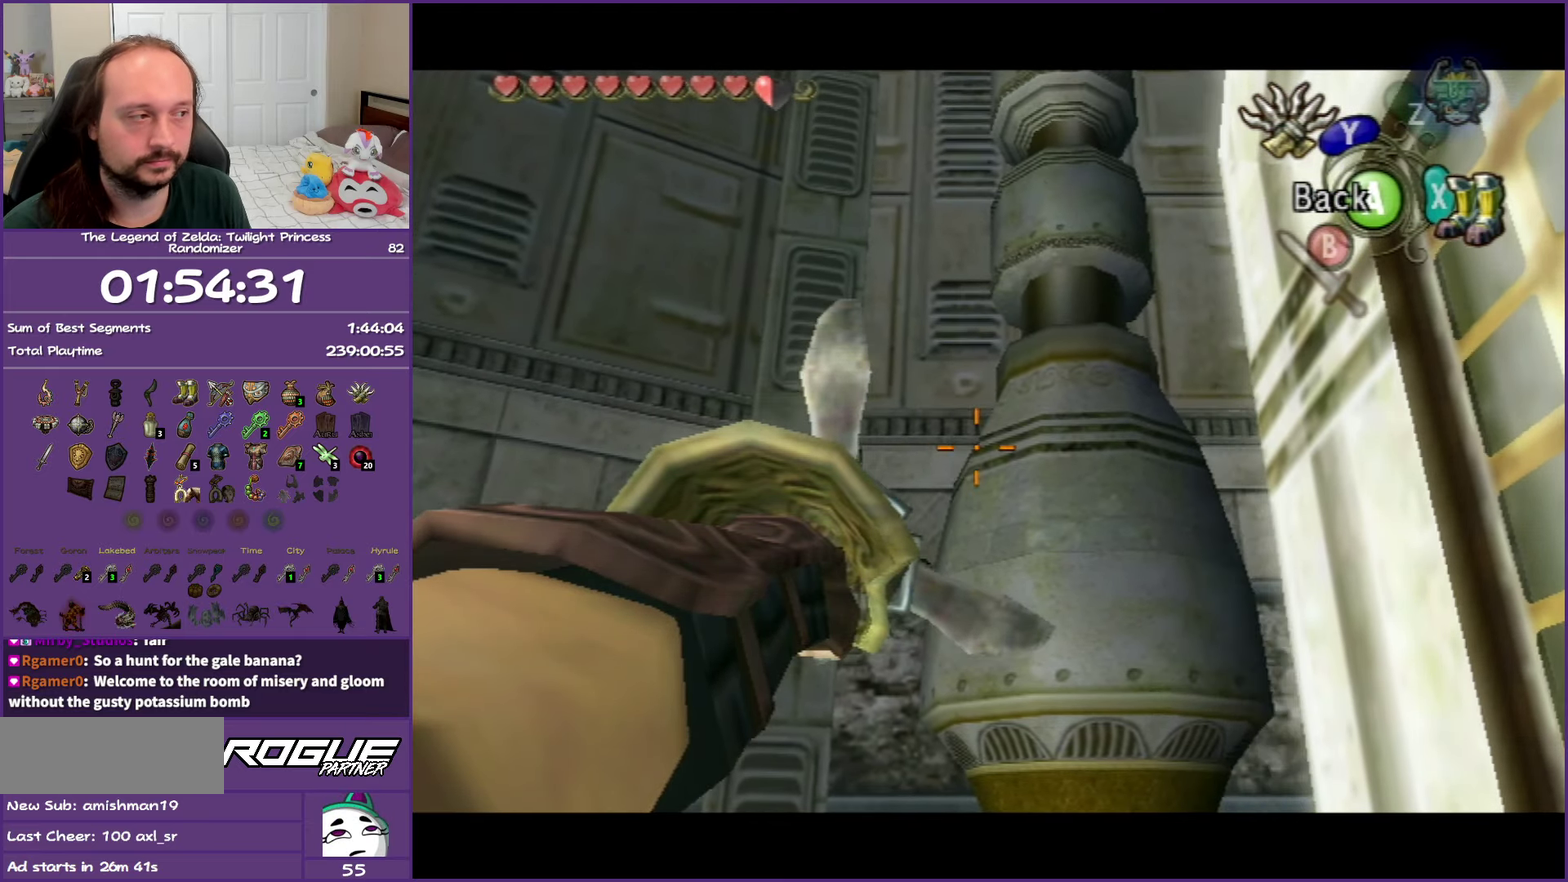
{"buttons": ["Y"], "left_stick": "right", "right_stick": "center", "events": []}
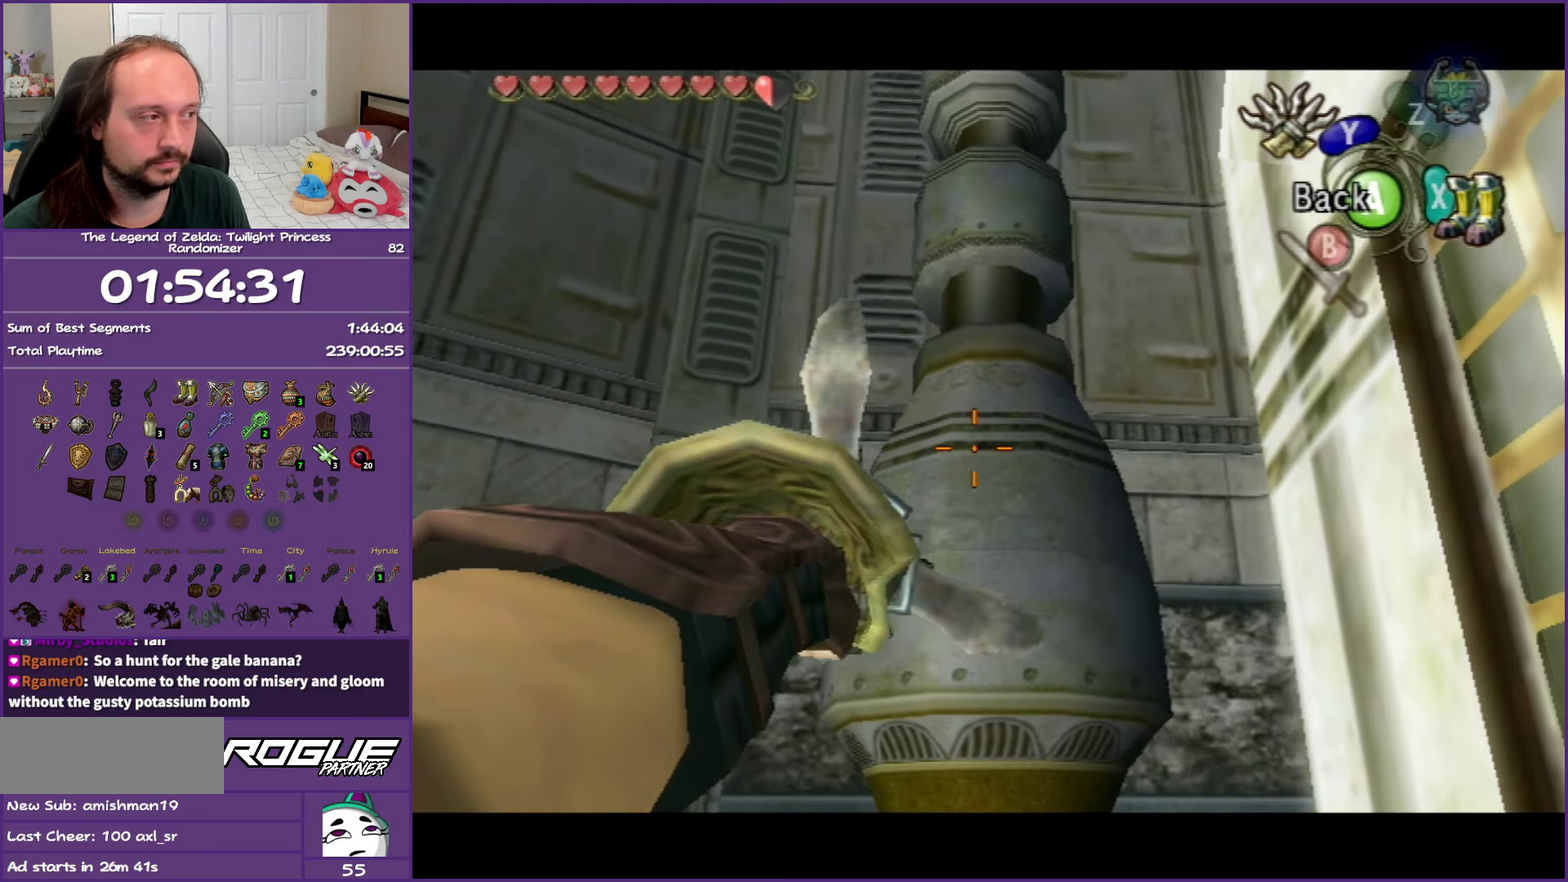
{"buttons": ["Y"], "left_stick": "right", "right_stick": "center", "events": []}
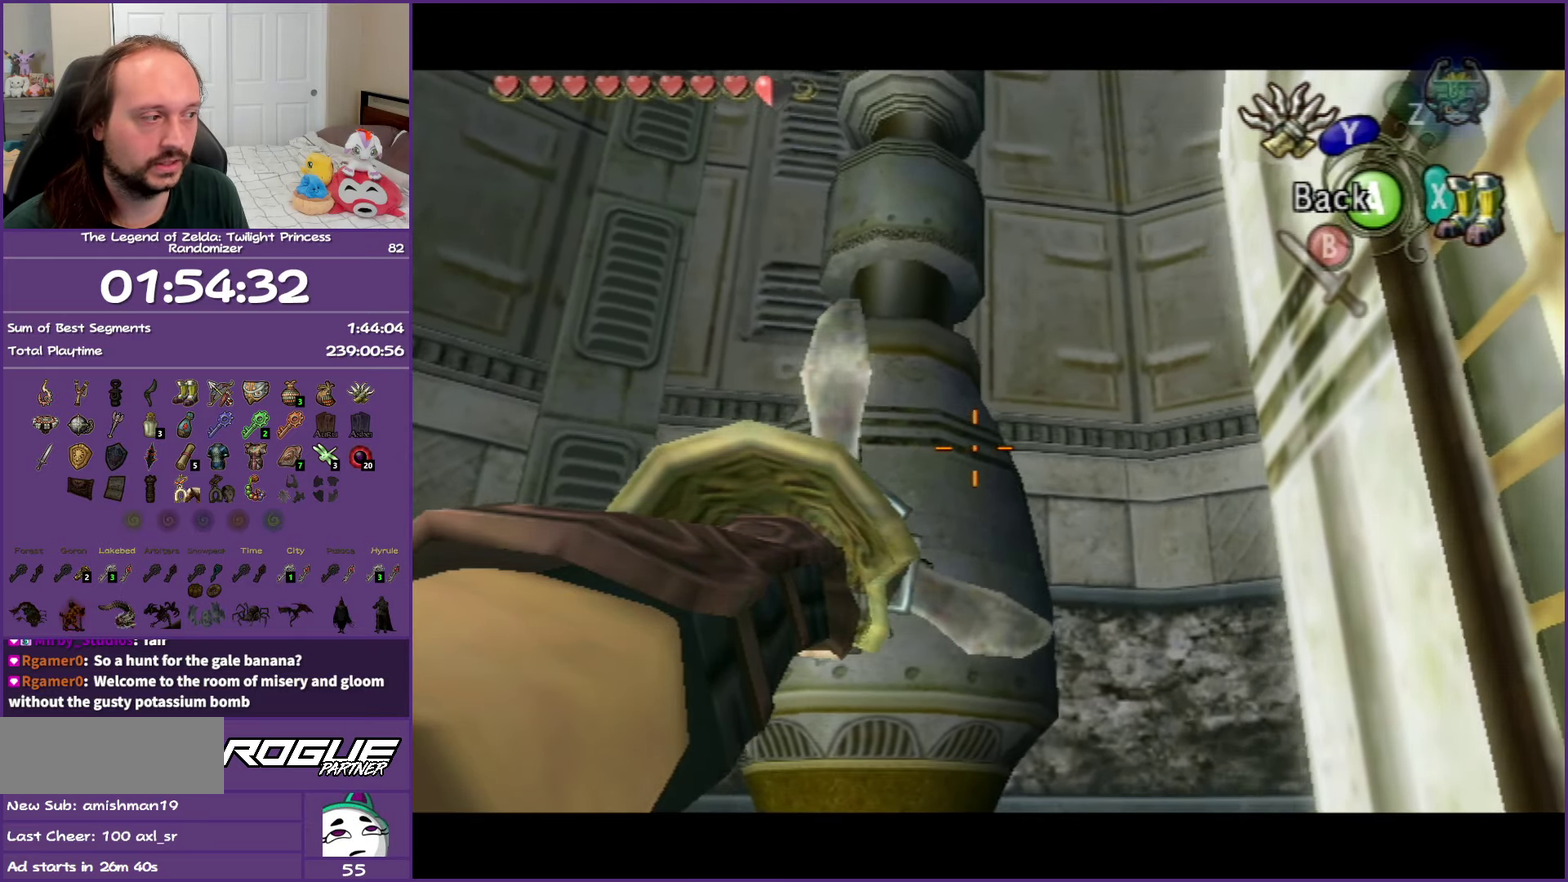
{"buttons": ["Y"], "left_stick": "right", "right_stick": "center", "events": []}
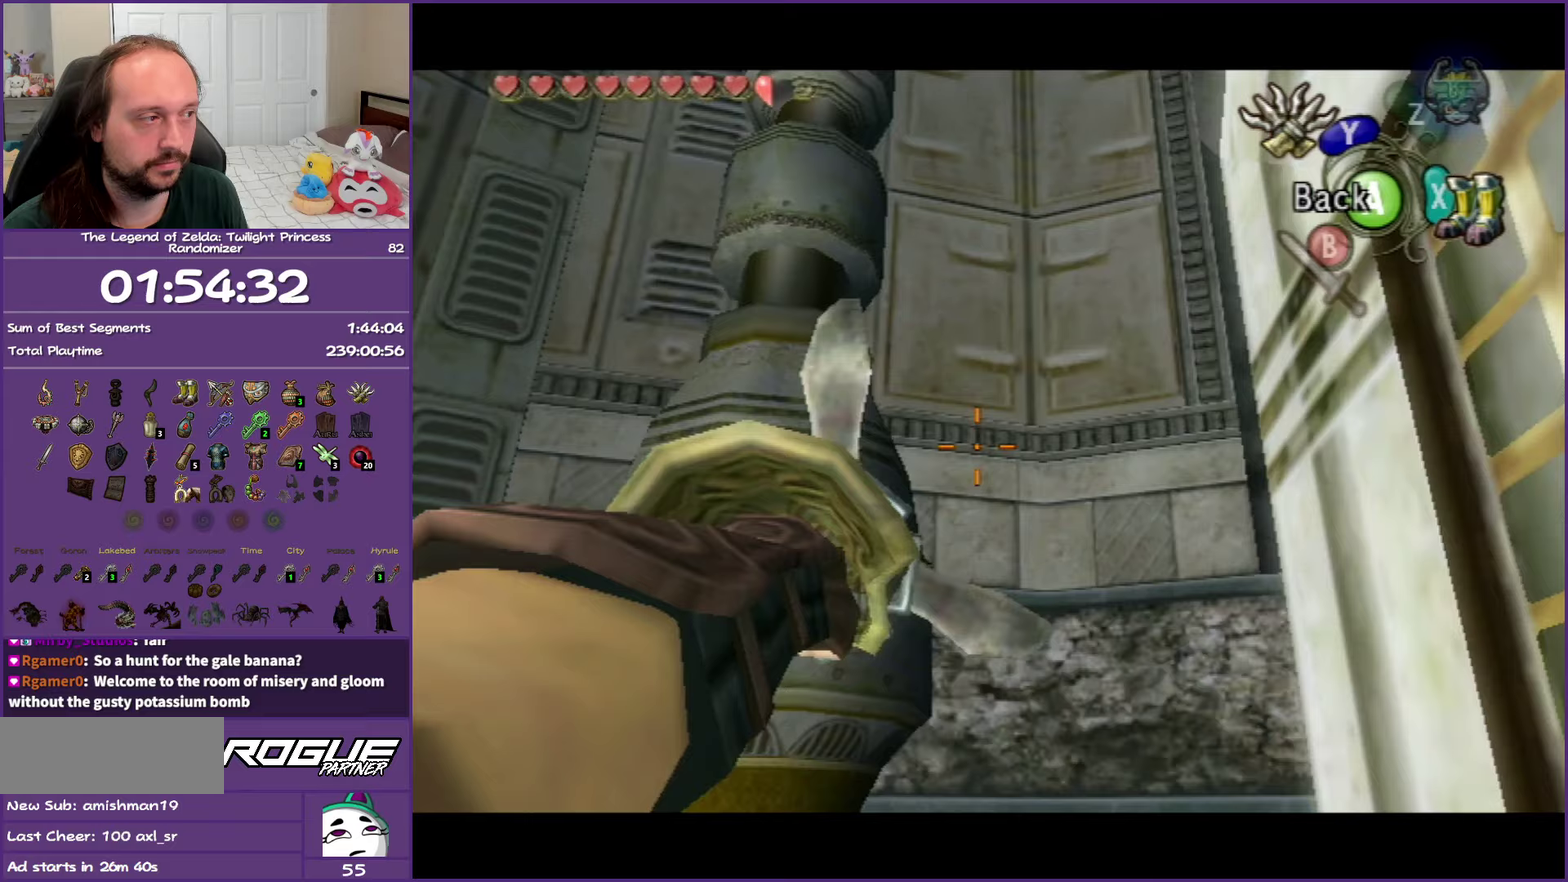
{"buttons": ["Y"], "left_stick": "right", "right_stick": "center", "events": [[200, "left_stick", "down-right"], [450, "left_stick", "right"]]}
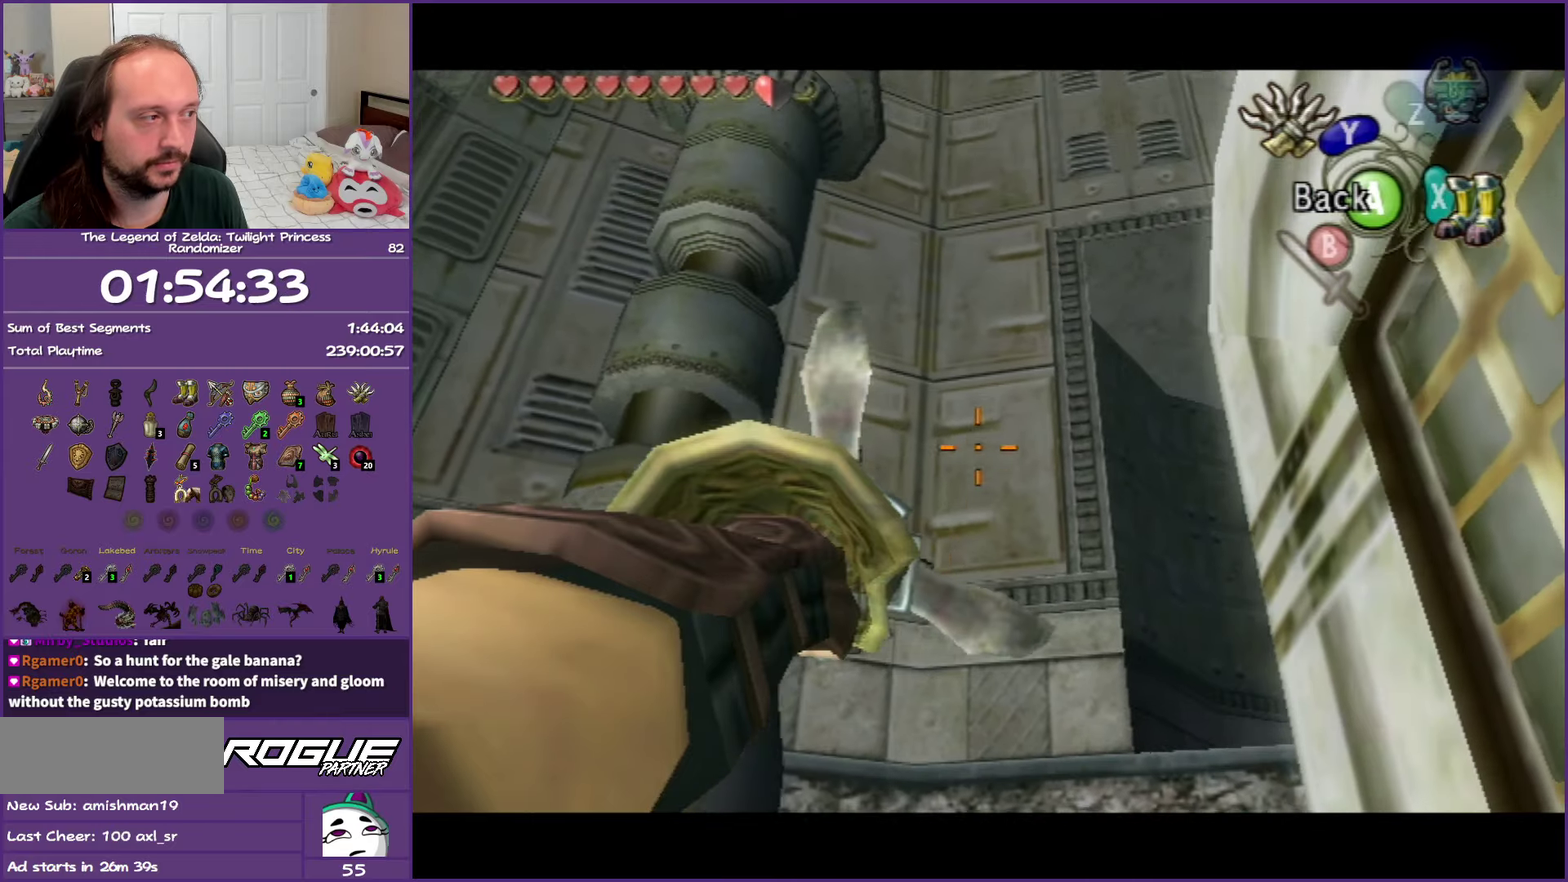
{"buttons": ["Y"], "left_stick": "right", "right_stick": "center", "events": [[217, "left_stick", "down-right"], [383, "left_stick", "right"]]}
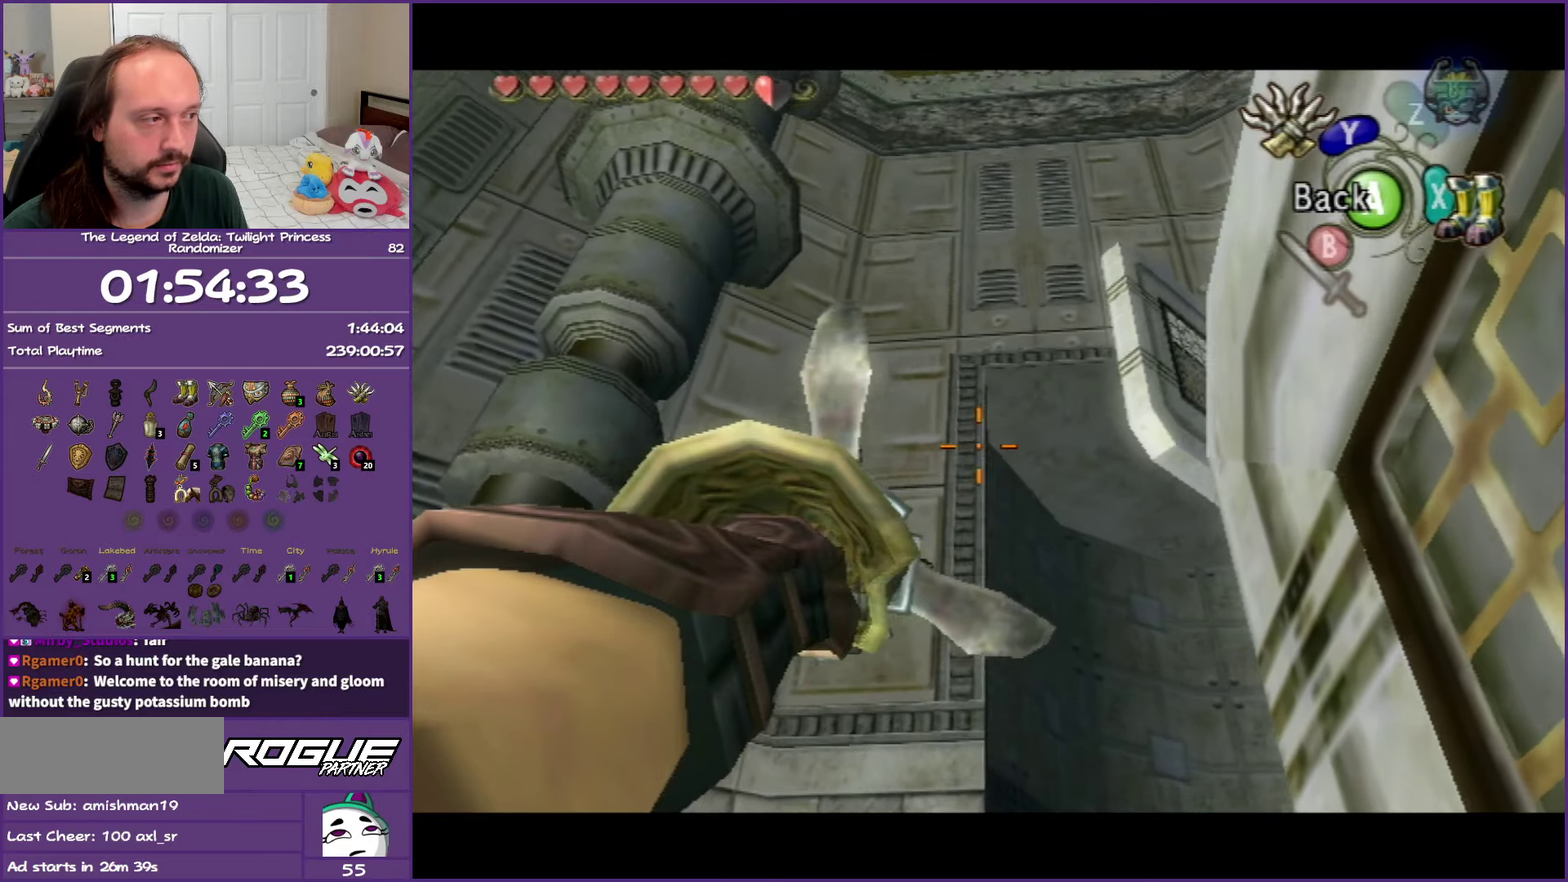
{"buttons": ["Y"], "left_stick": "right", "right_stick": "center", "events": []}
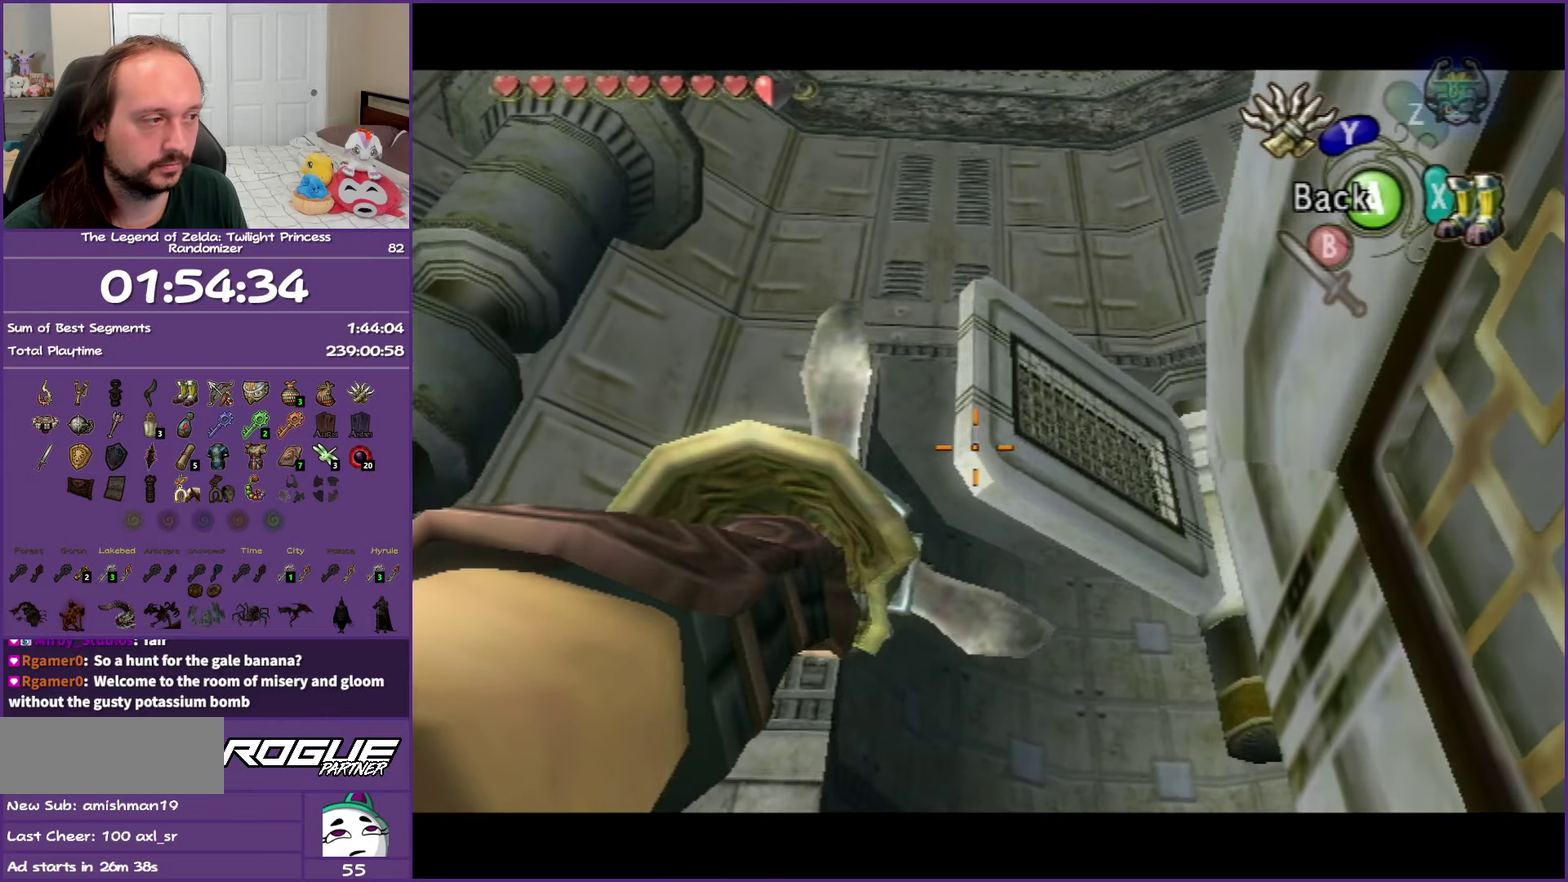
{"buttons": [], "left_stick": "center", "right_stick": "center", "events": [[17, "left_stick", "center"], [33, "Y", "up"]]}
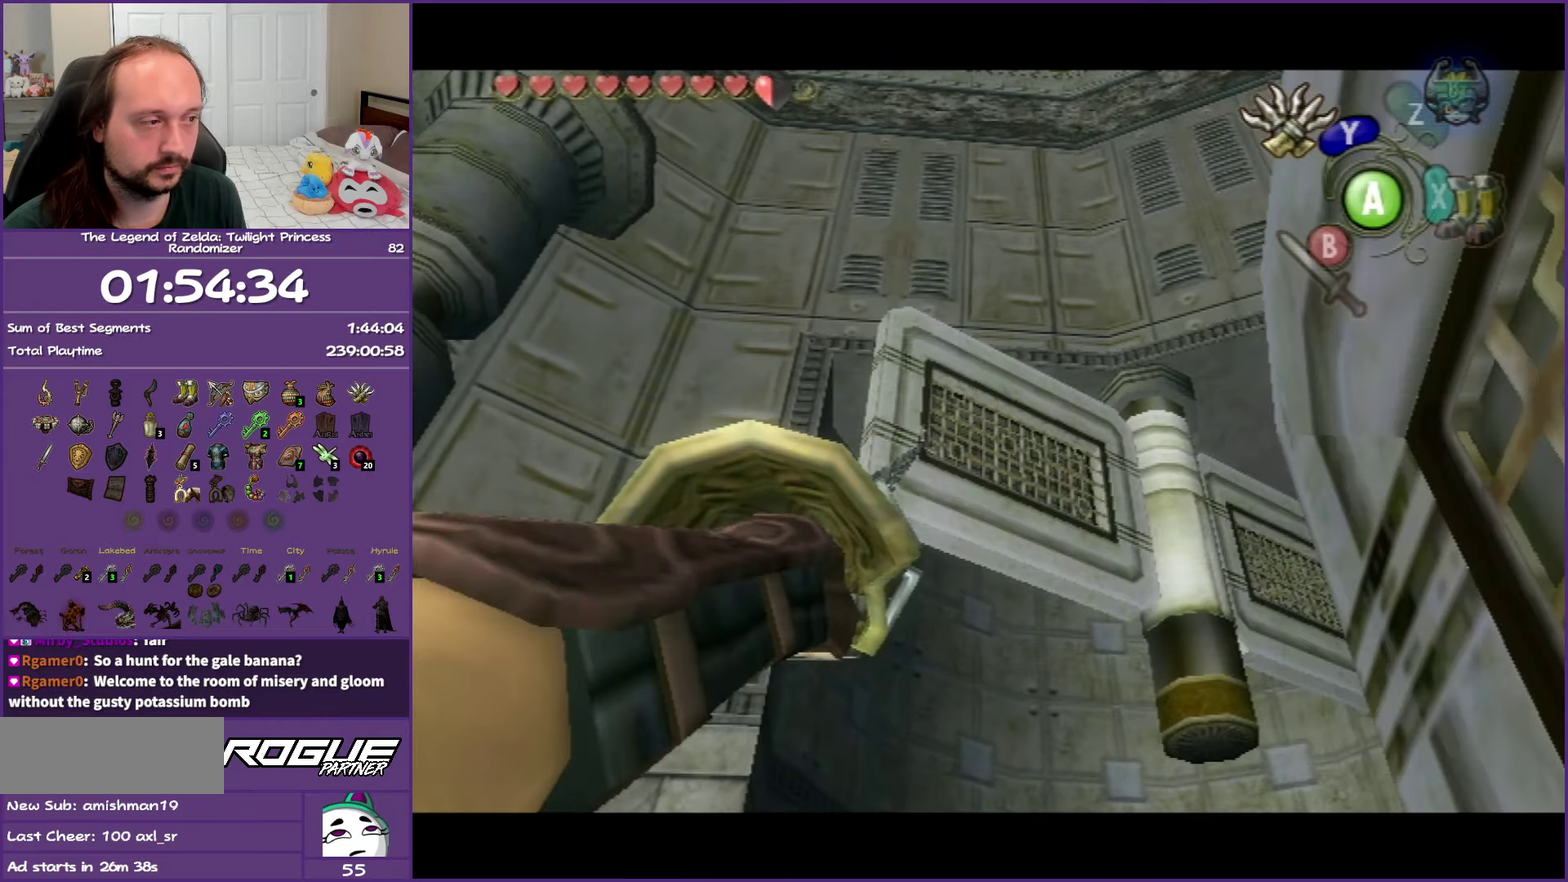
{"buttons": [], "left_stick": "center", "right_stick": "center", "events": []}
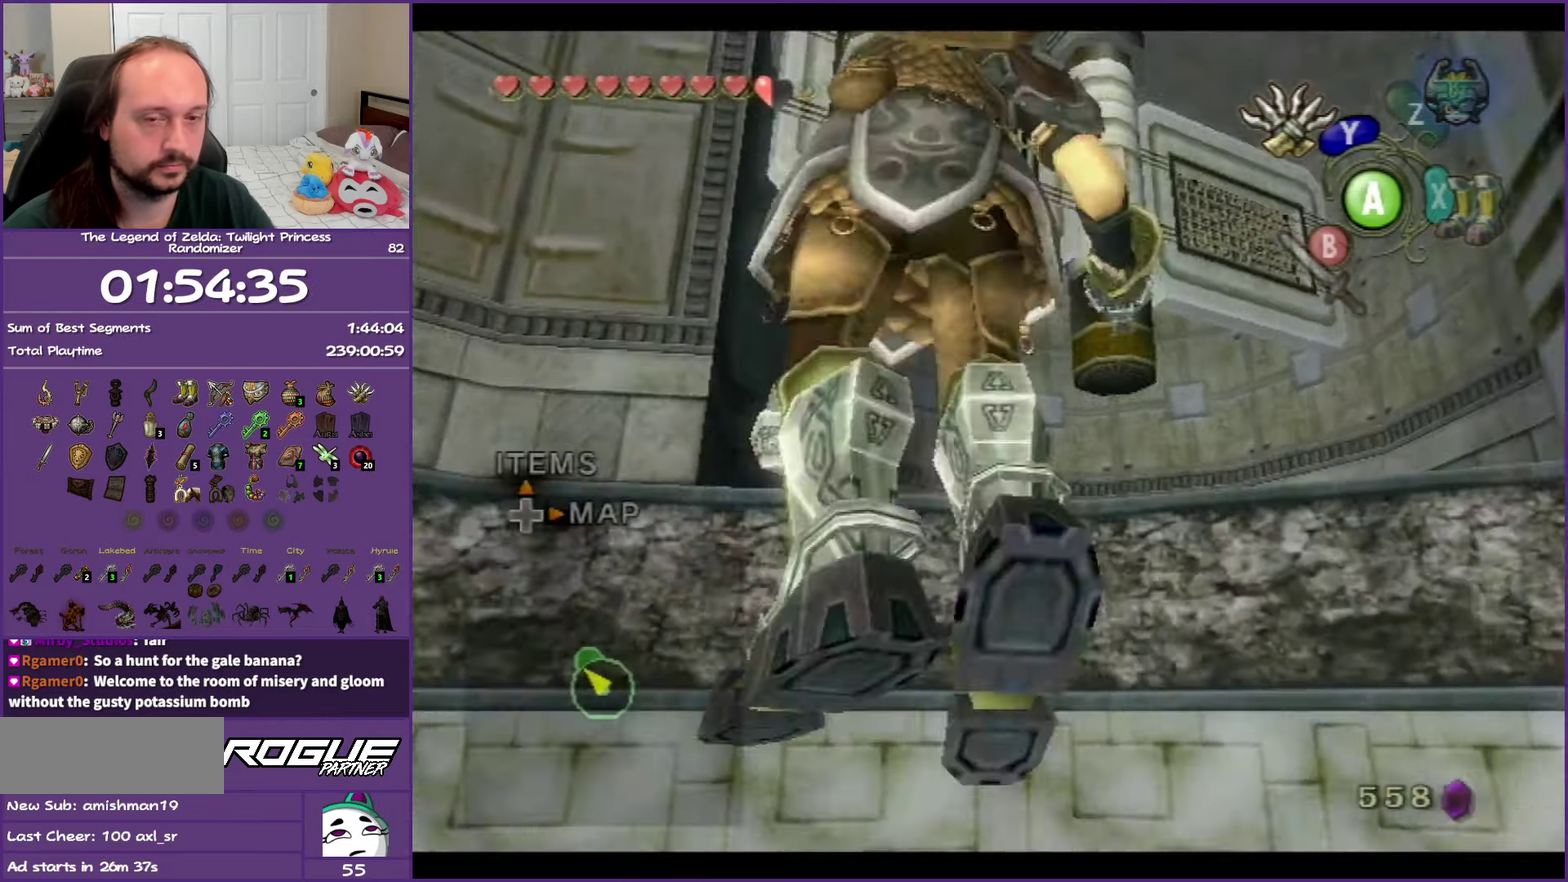
{"buttons": [], "left_stick": "center", "right_stick": "center", "events": []}
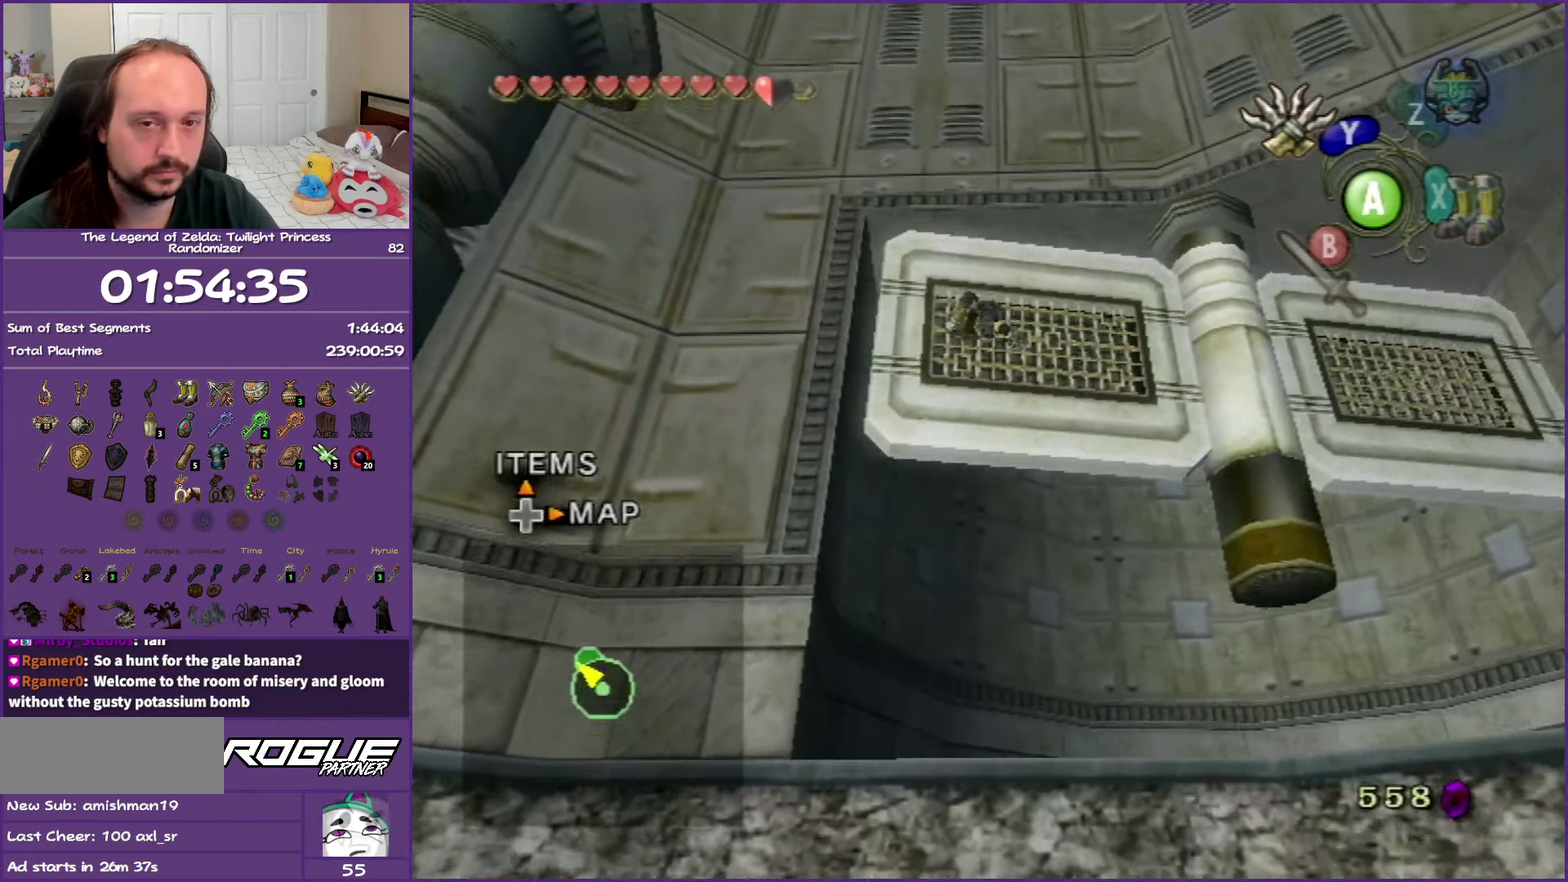
{"buttons": [], "left_stick": "center", "right_stick": "center", "events": []}
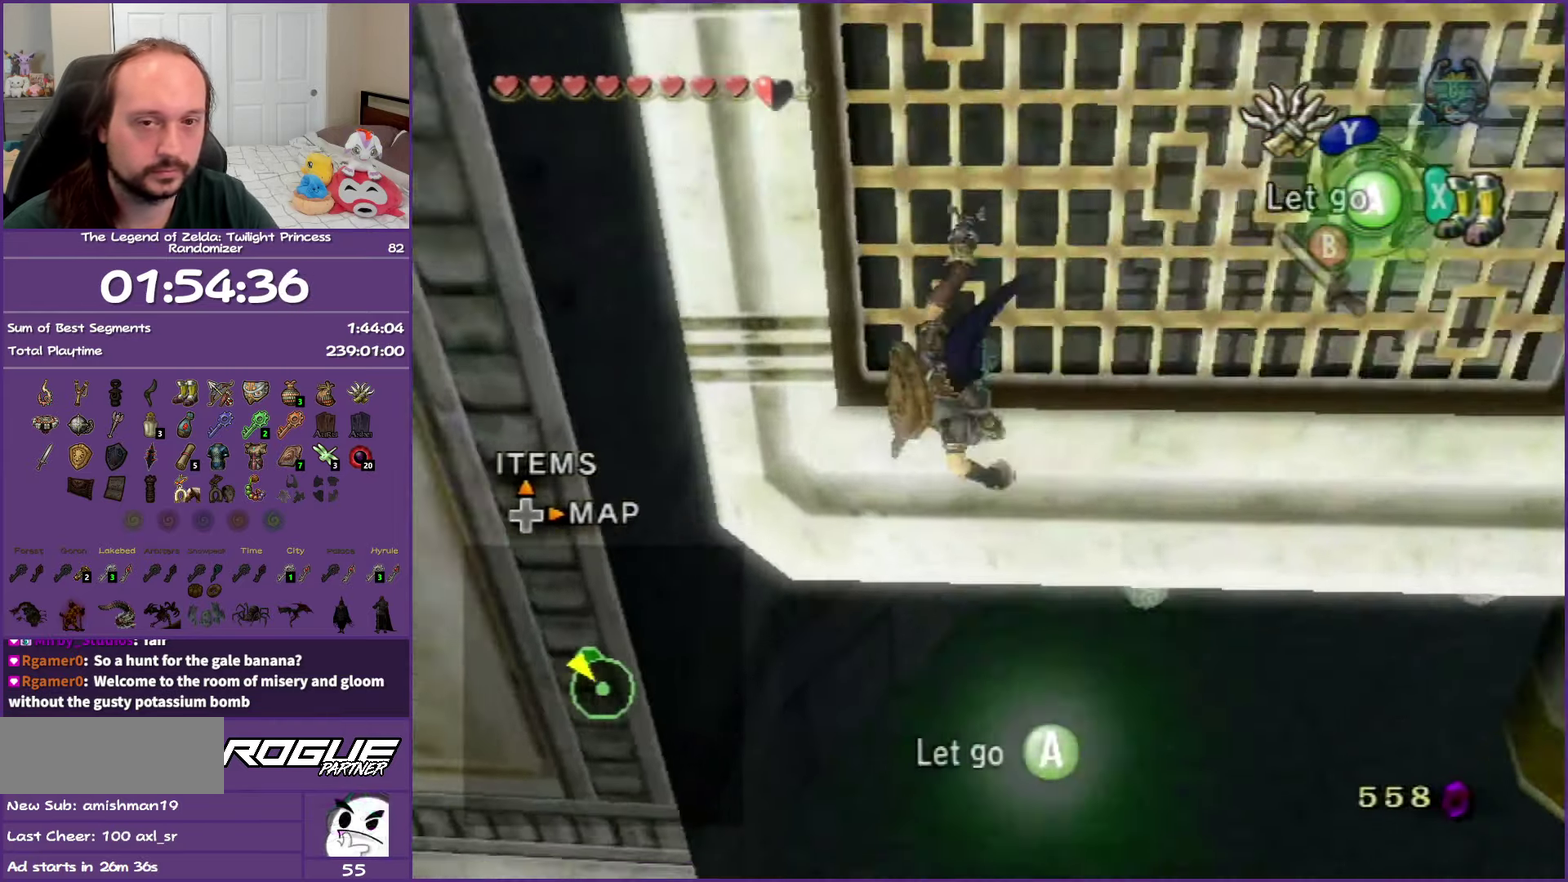
{"buttons": [], "left_stick": "center", "right_stick": "center", "events": []}
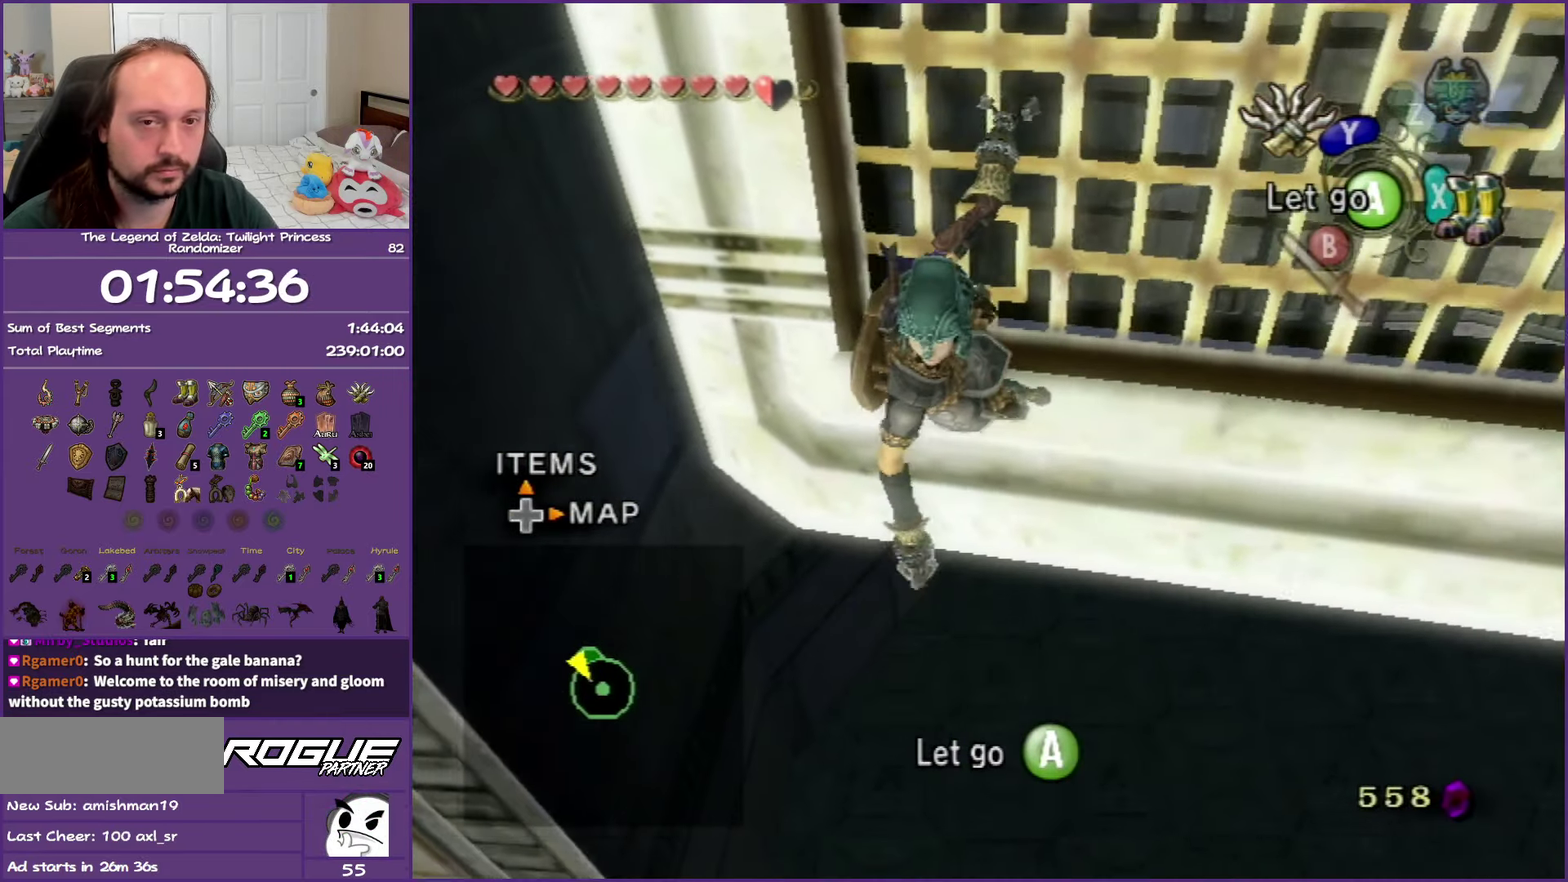
{"buttons": [], "left_stick": "up-right", "right_stick": "center", "events": [[417, "left_stick", "up-right"]]}
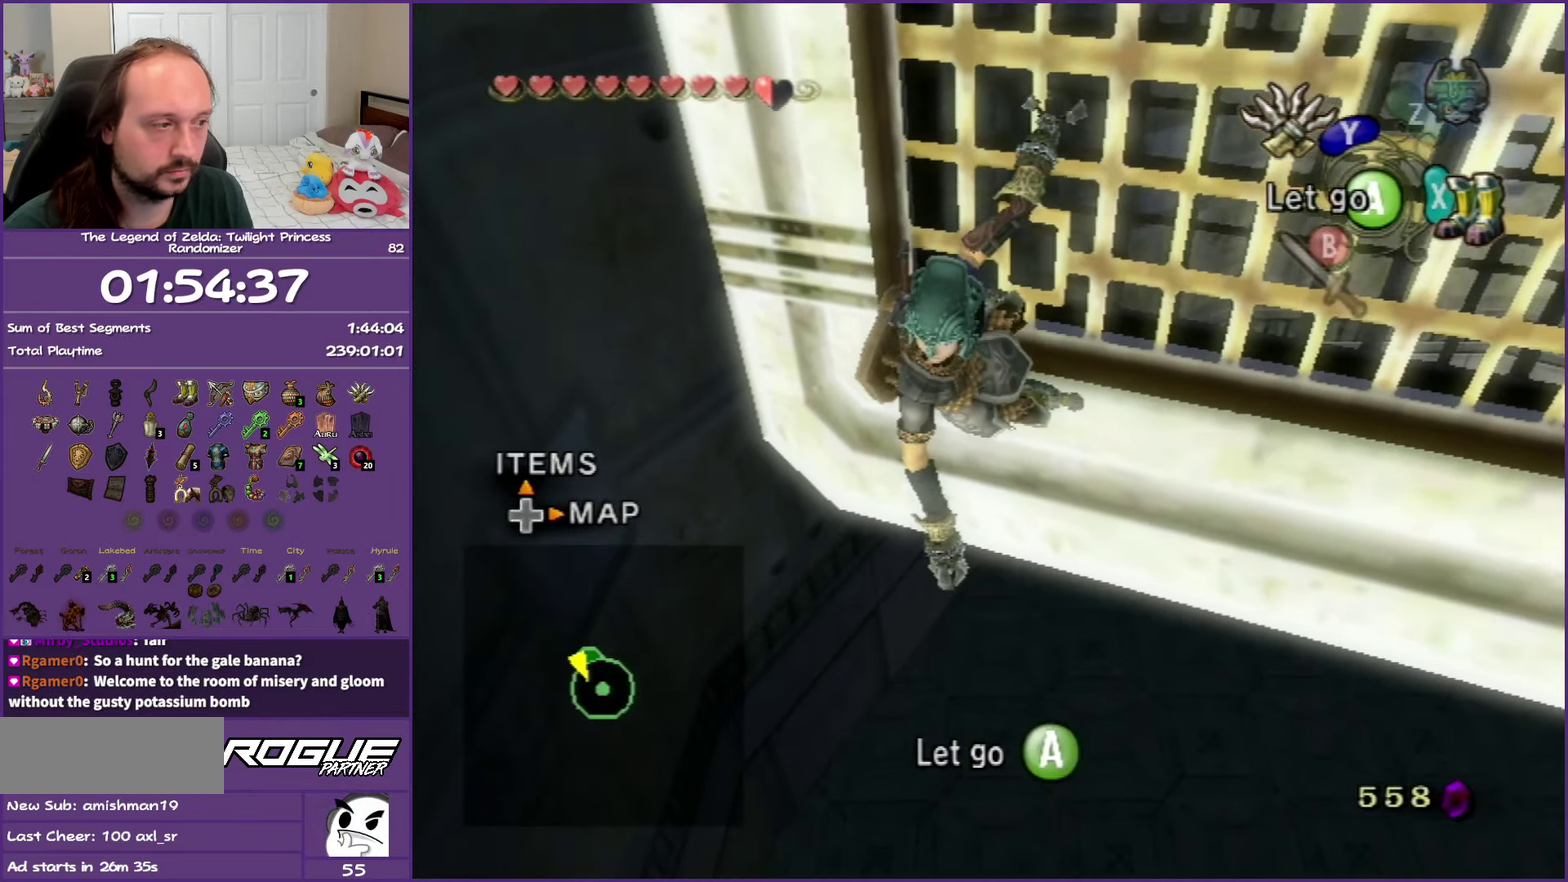
{"buttons": [], "left_stick": "right", "right_stick": "center", "events": [[167, "A", "down"], [300, "A", "up"], [400, "left_stick", "right"]]}
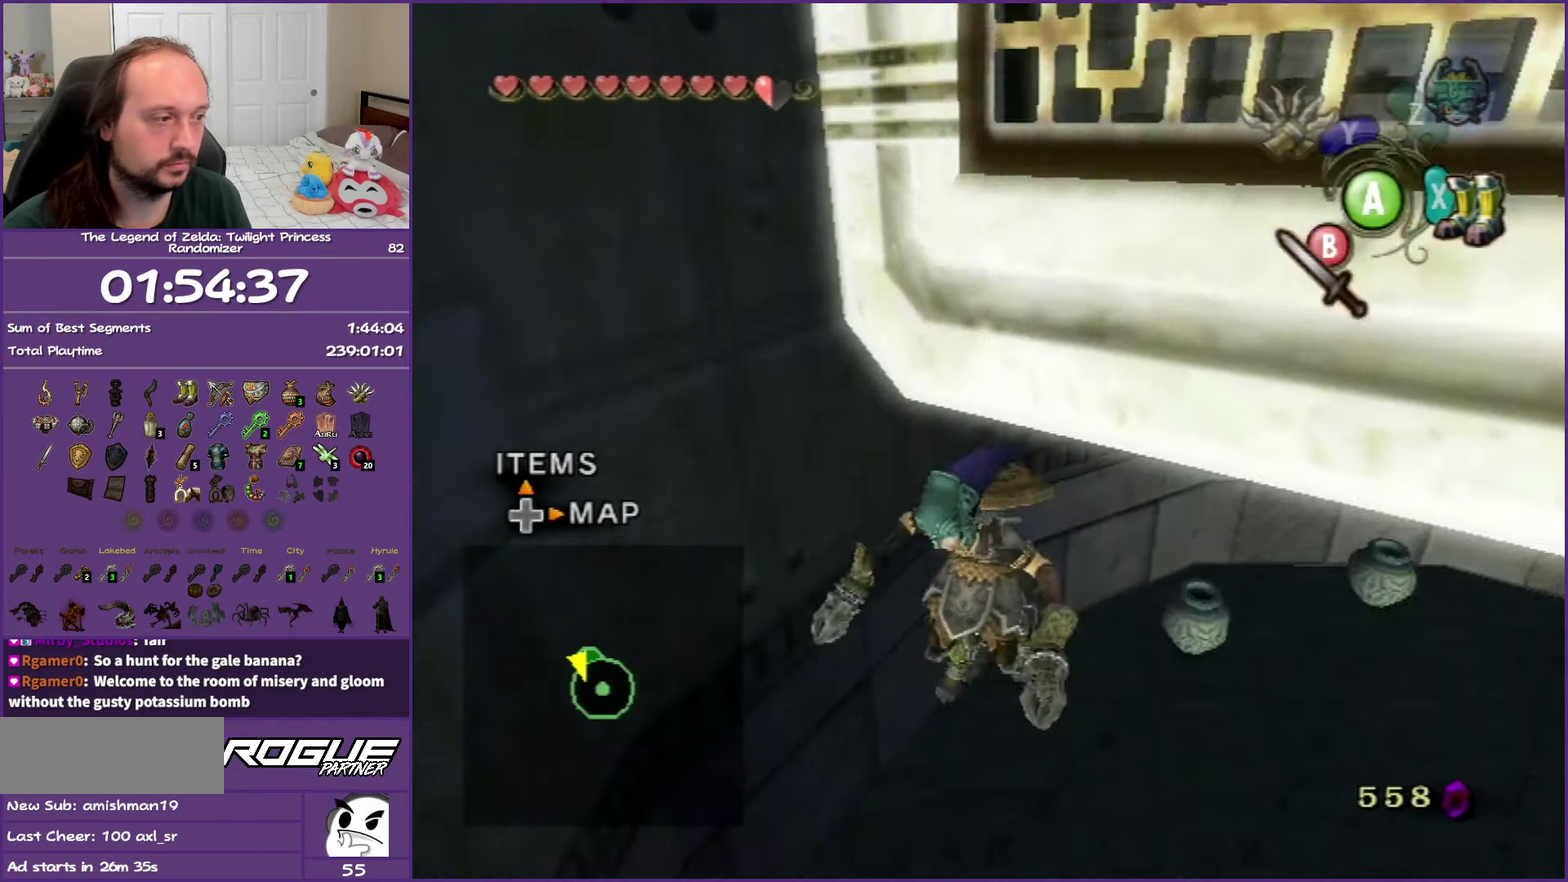
{"buttons": ["A"], "left_stick": "up-right", "right_stick": "center", "events": [[117, "A", "down"], [217, "A", "up"], [400, "left_stick", "up-right"], [500, "A", "down"]]}
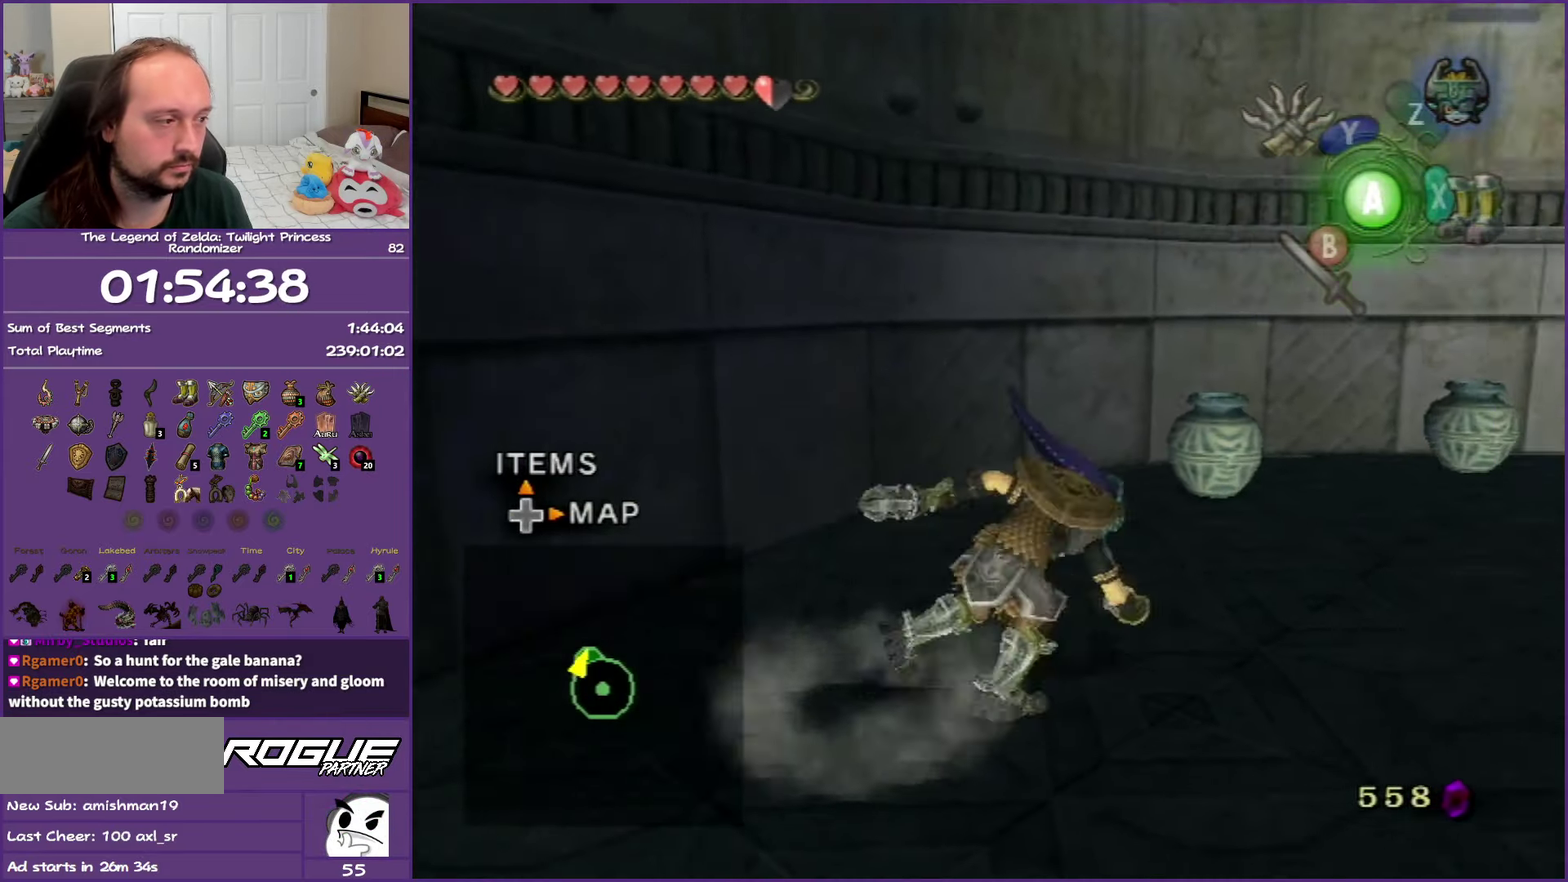
{"buttons": ["A"], "left_stick": "up-right", "right_stick": "center", "events": [[117, "A", "up"], [167, "A", "down"], [333, "A", "up"], [400, "A", "down"]]}
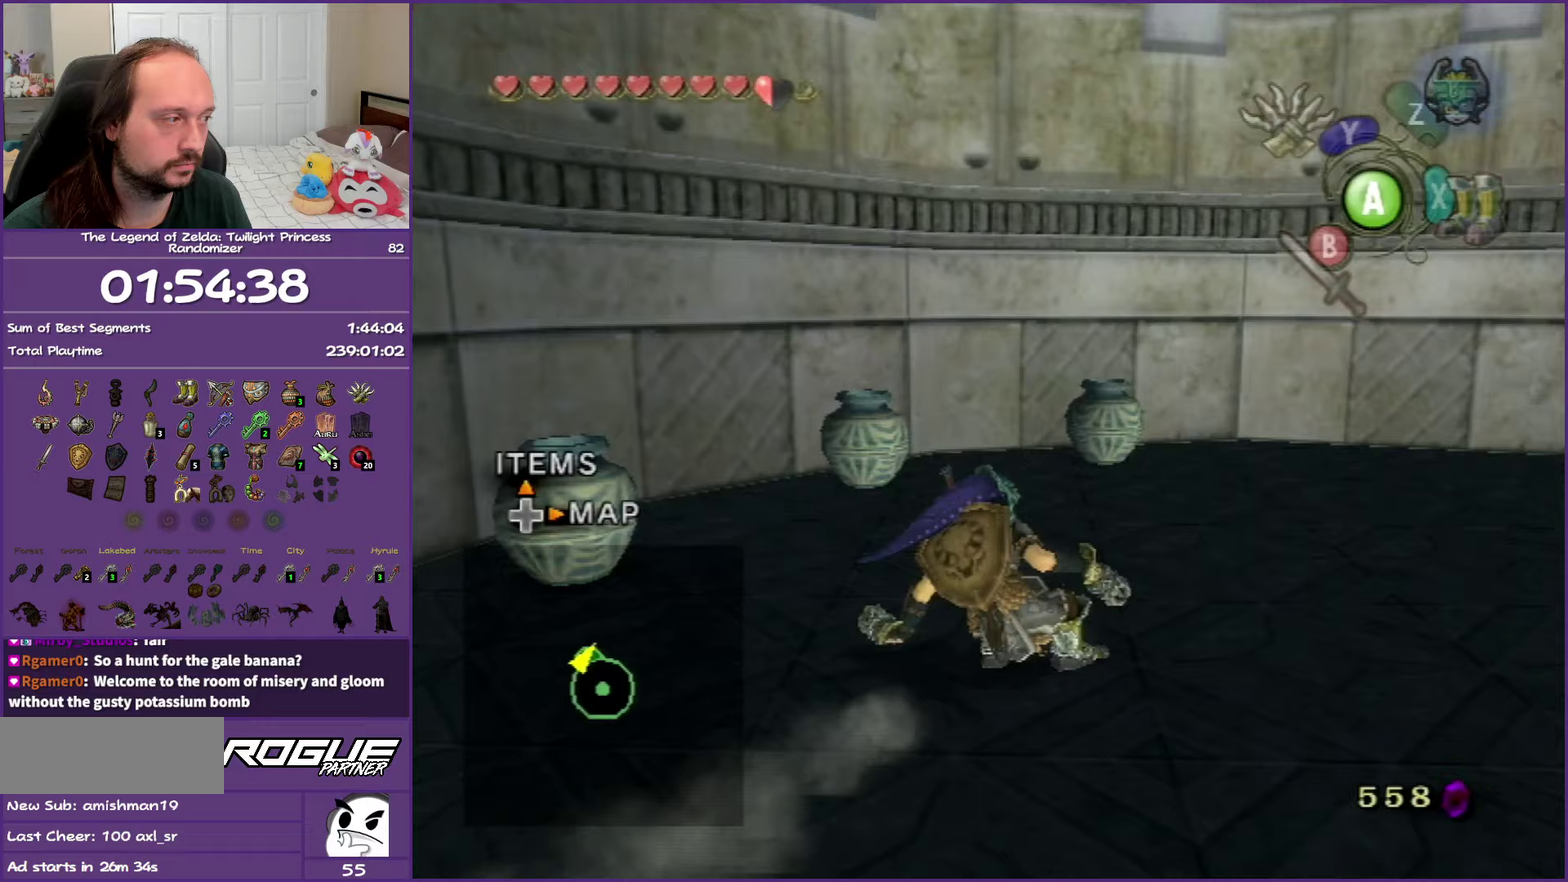
{"buttons": [], "left_stick": "up-right", "right_stick": "center", "events": [[17, "A", "up"], [100, "A", "down"], [217, "A", "up"], [300, "A", "down"], [450, "A", "up"]]}
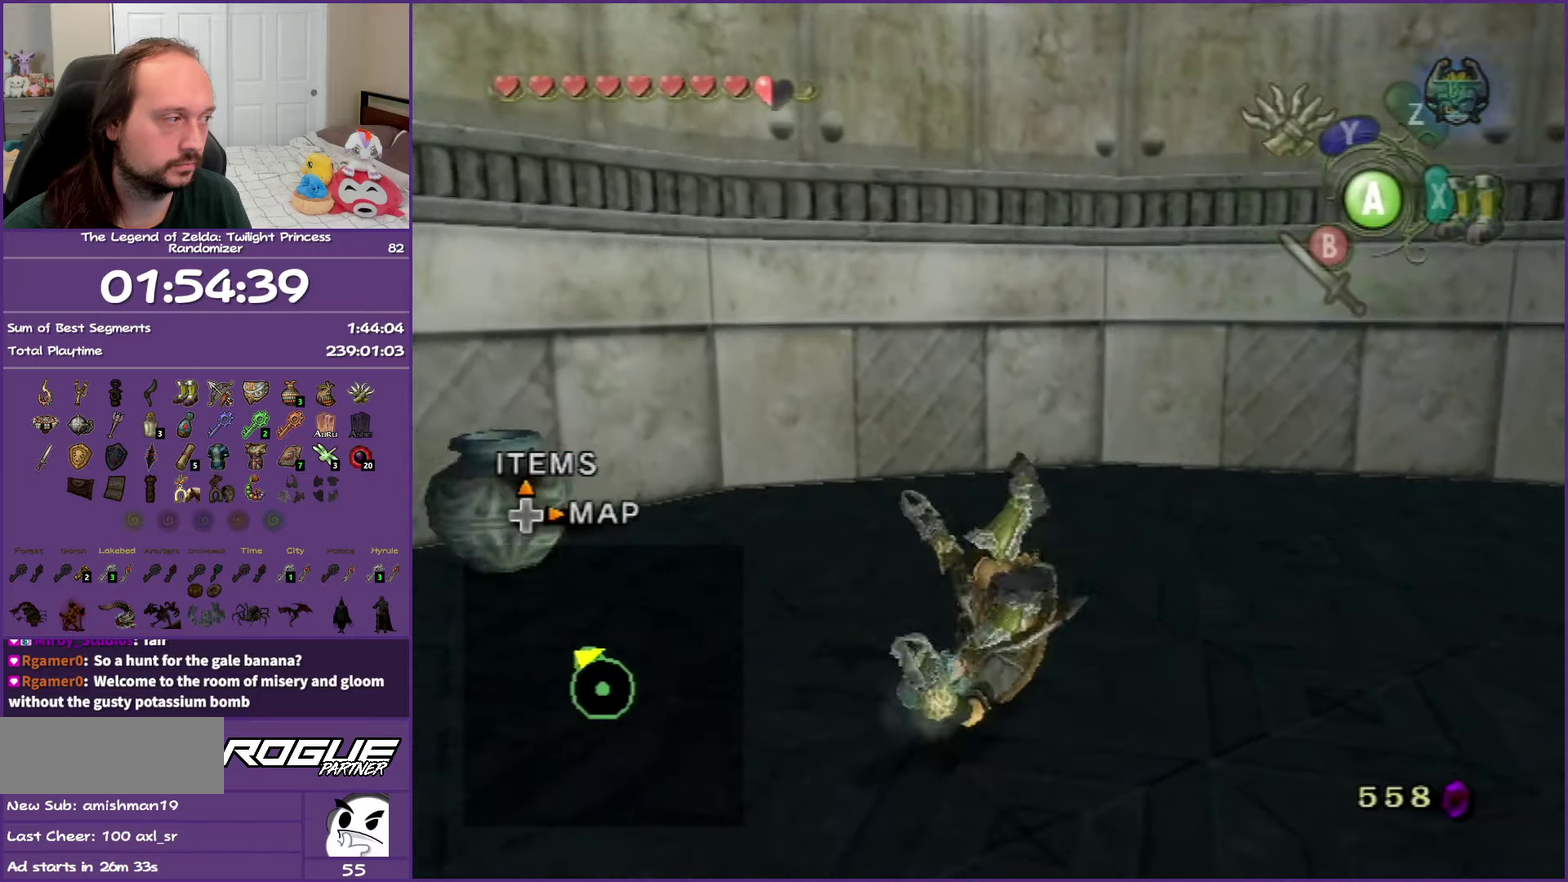
{"buttons": [], "left_stick": "up-right", "right_stick": "center", "events": []}
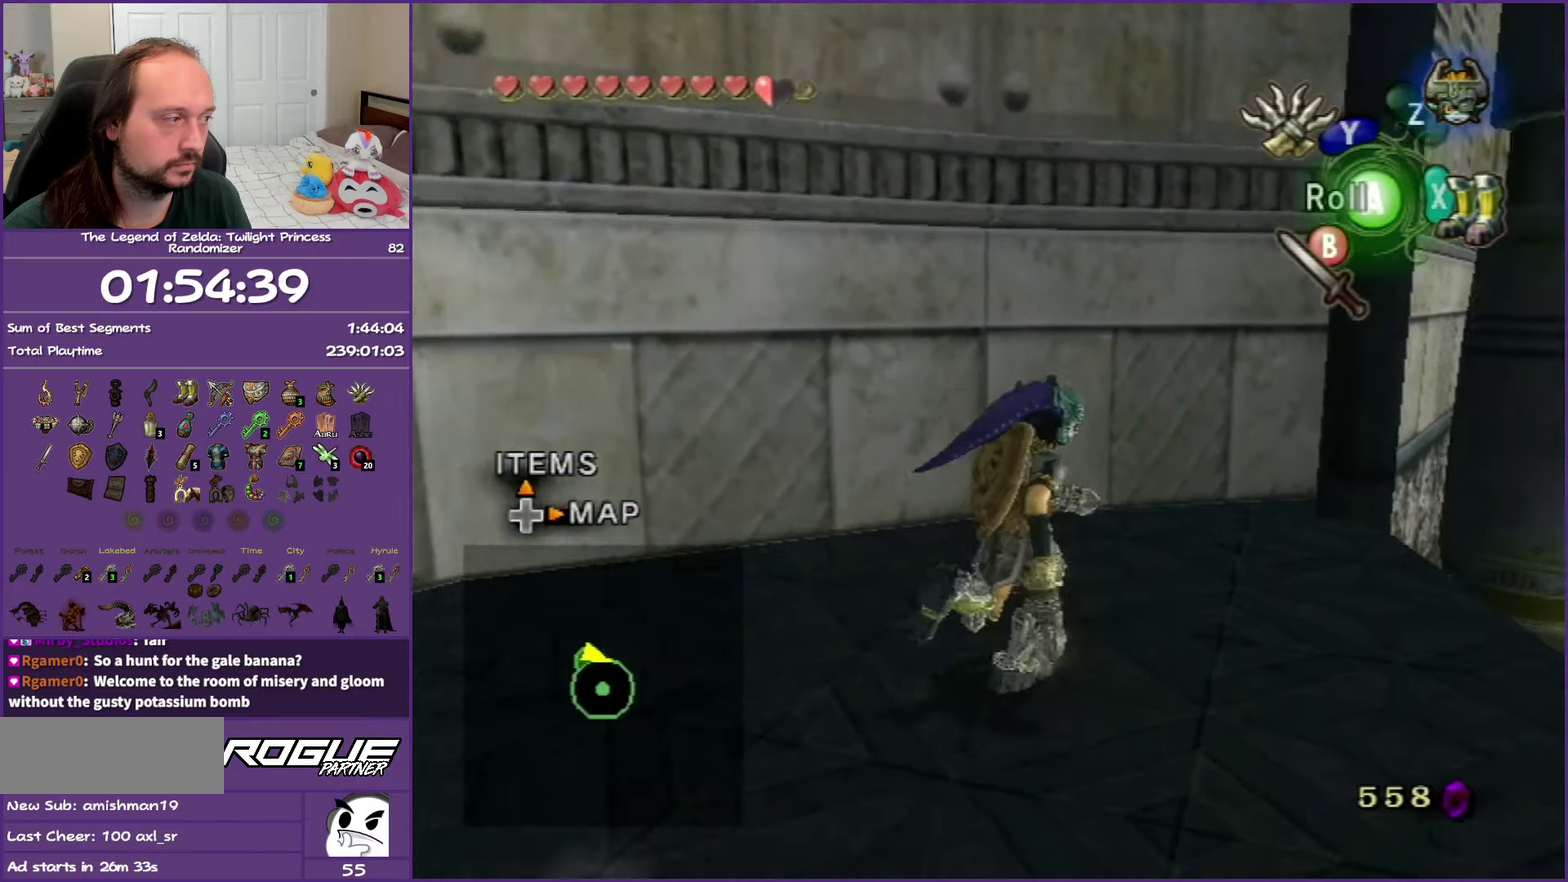
{"buttons": ["Y"], "left_stick": "down-right", "right_stick": "center", "events": [[83, "left_stick", "right"], [200, "left_stick", "down-right"], [267, "Y", "down"]]}
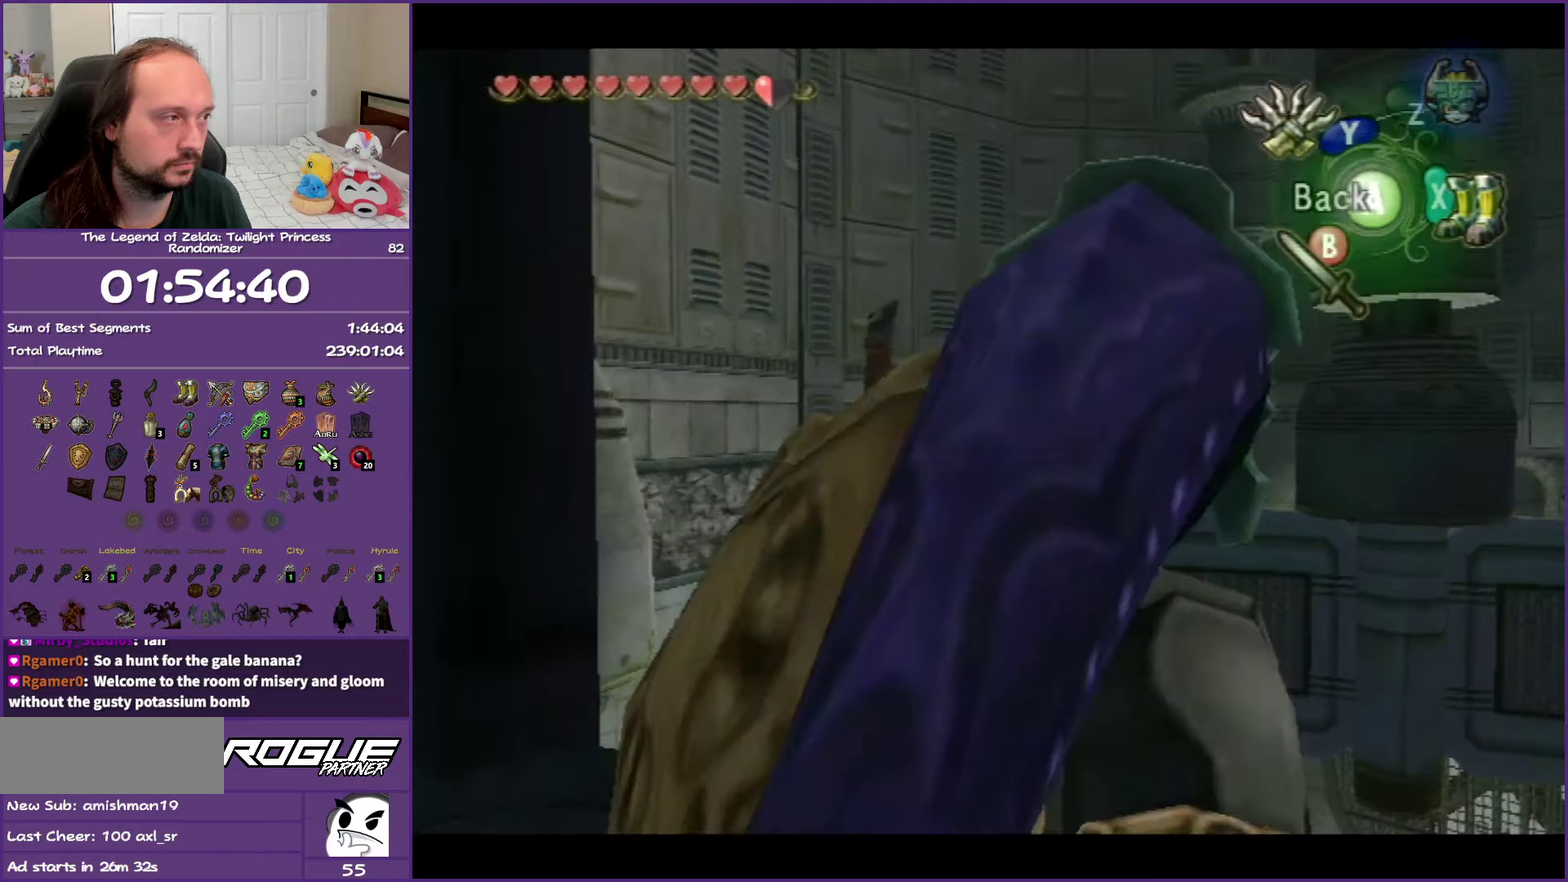
{"buttons": ["Y"], "left_stick": "down-right", "right_stick": "center", "events": []}
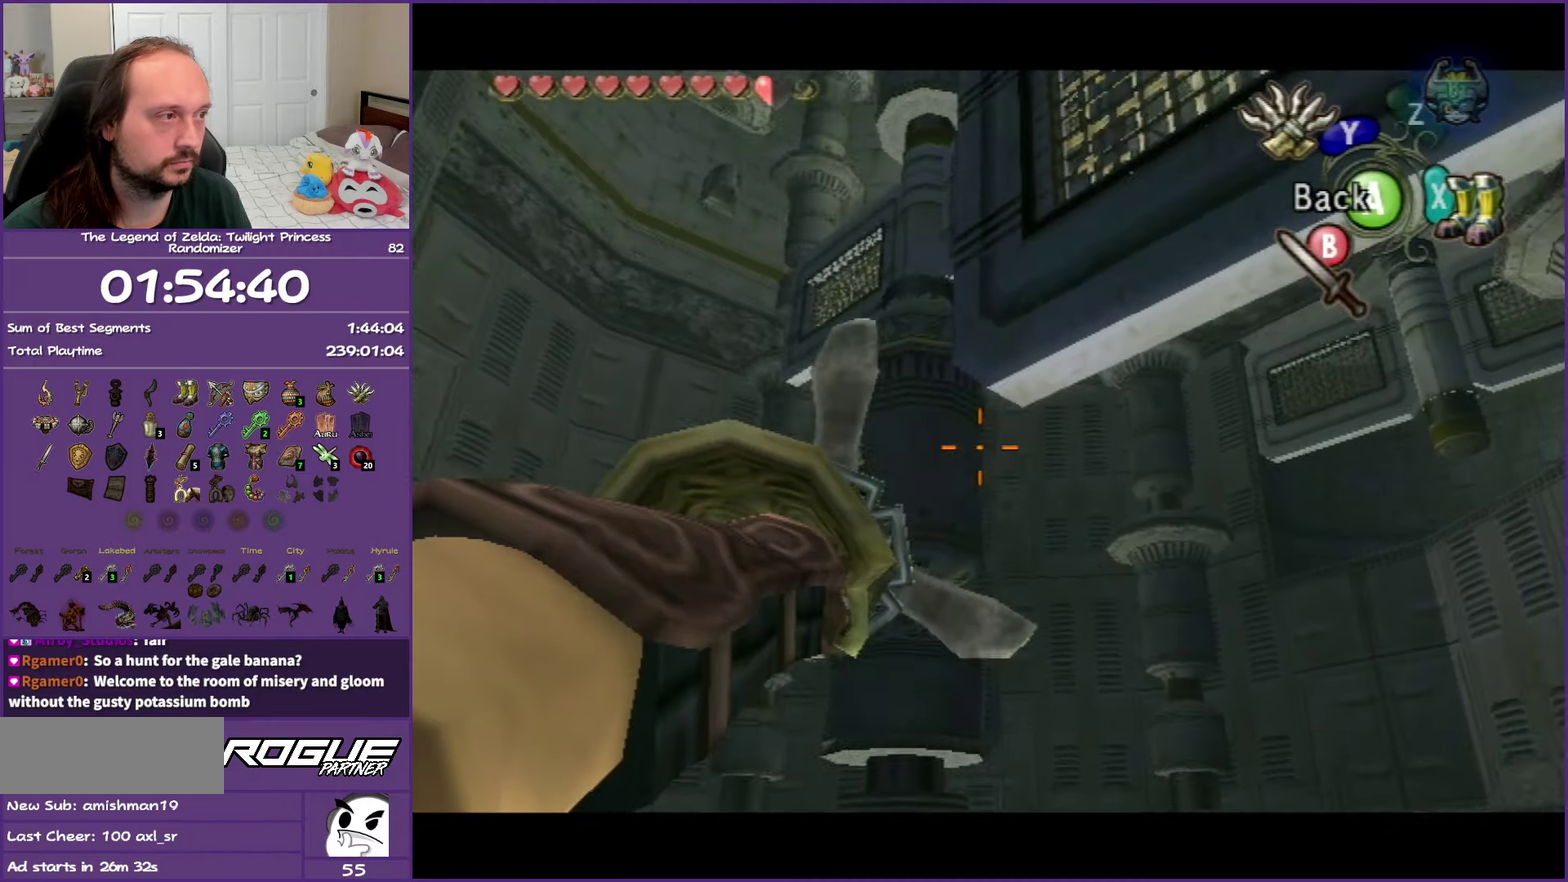
{"buttons": [], "left_stick": "center", "right_stick": "center", "events": [[233, "Y", "up"], [250, "left_stick", "center"]]}
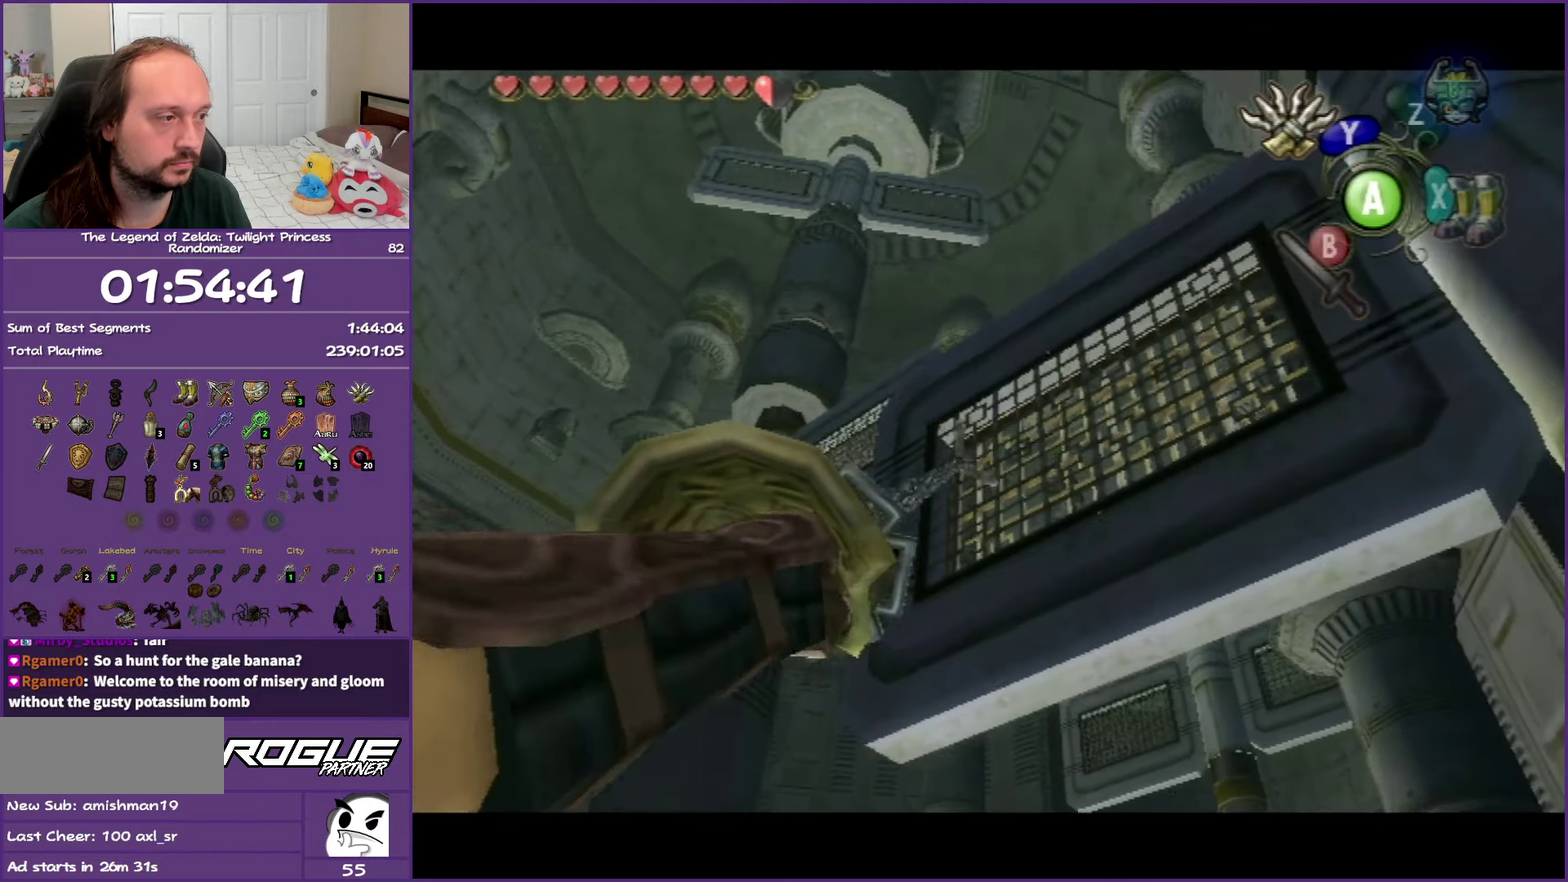
{"buttons": ["Y"], "left_stick": "center", "right_stick": "center", "events": [[467, "Y", "down"]]}
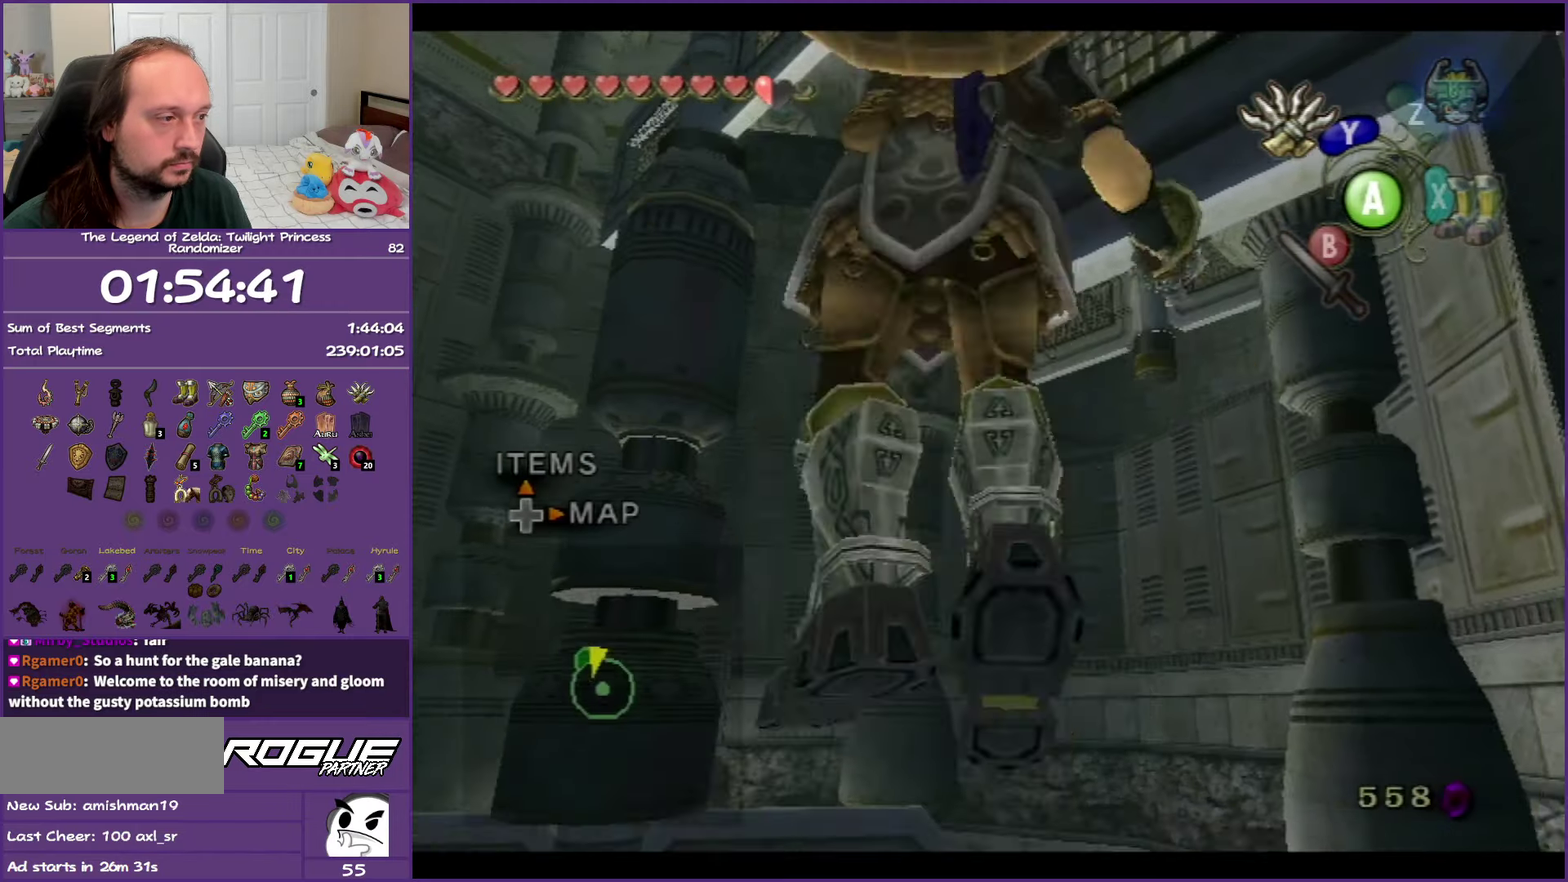
{"buttons": ["Y"], "left_stick": "center", "right_stick": "center", "events": []}
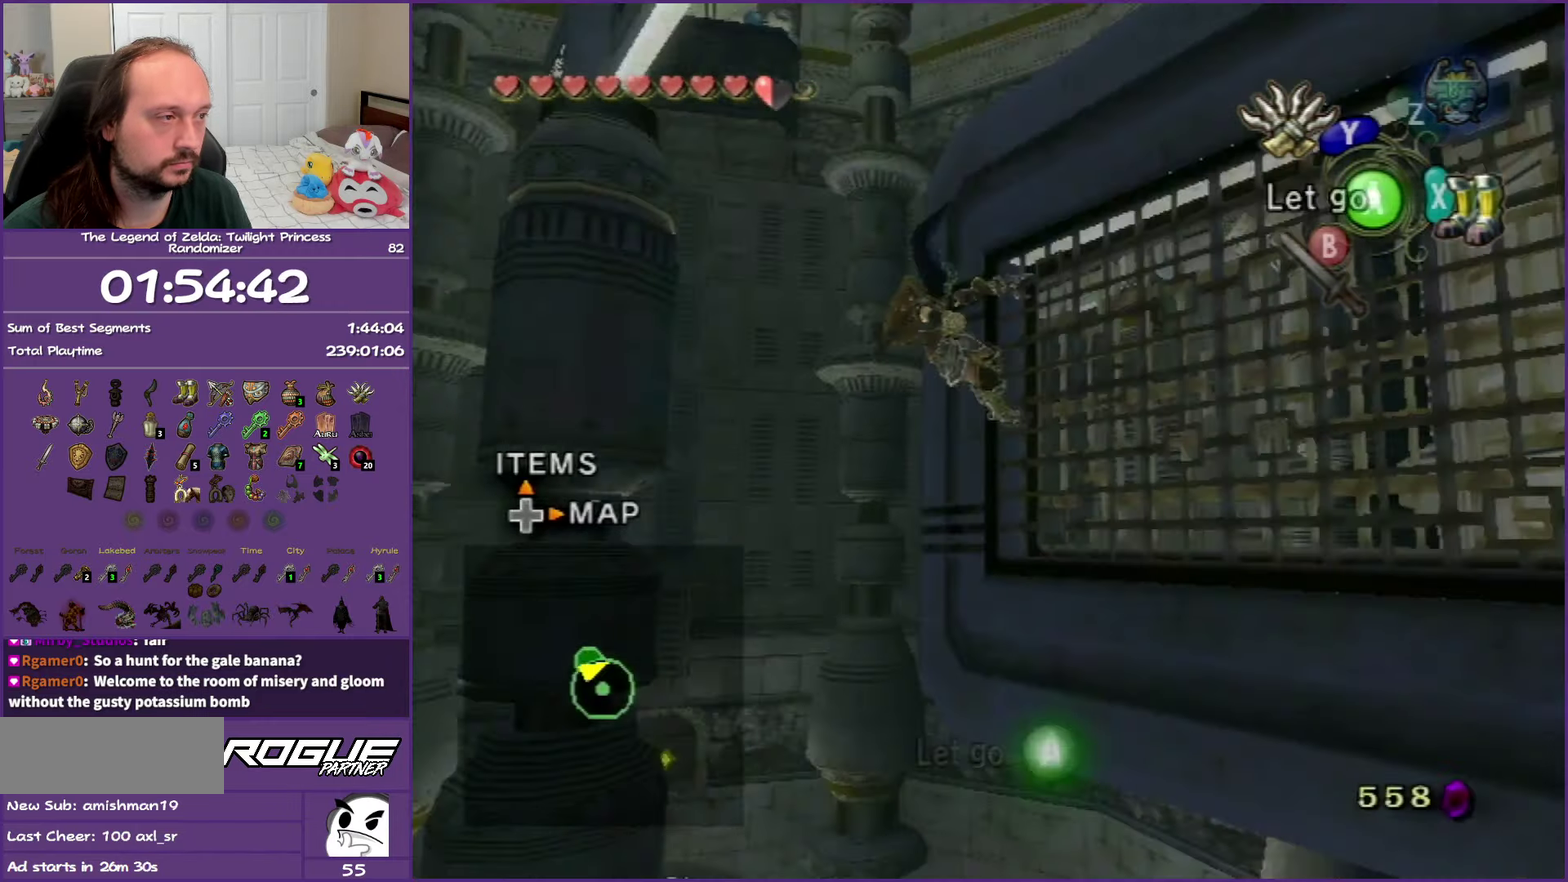
{"buttons": ["Y"], "left_stick": "down", "right_stick": "center", "events": [[300, "left_stick", "down"]]}
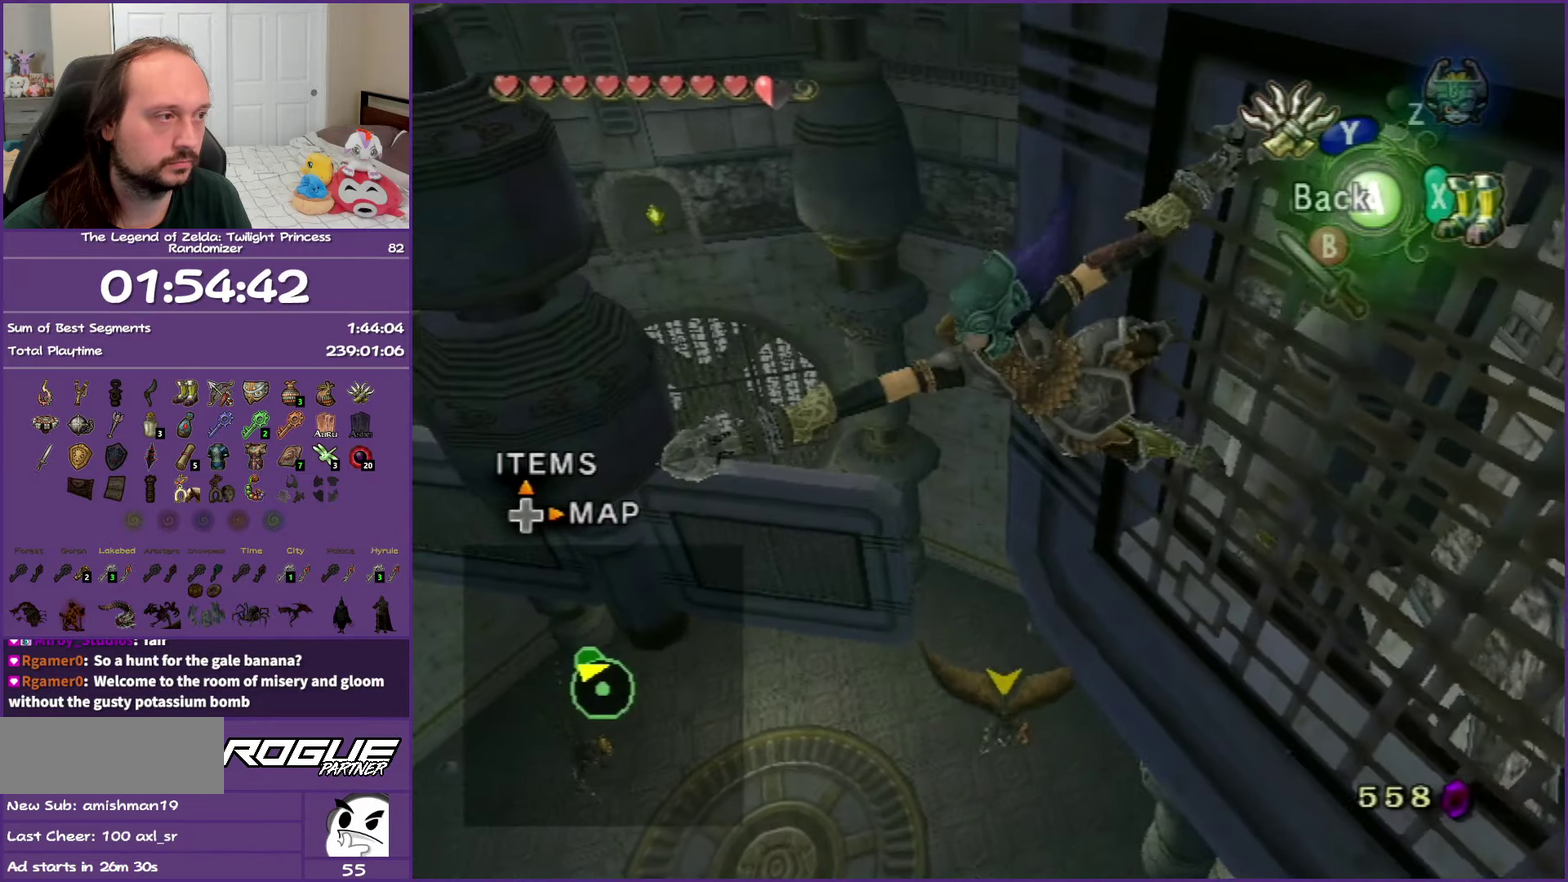
{"buttons": ["Y"], "left_stick": "down-right", "right_stick": "center", "events": [[83, "left_stick", "down-right"]]}
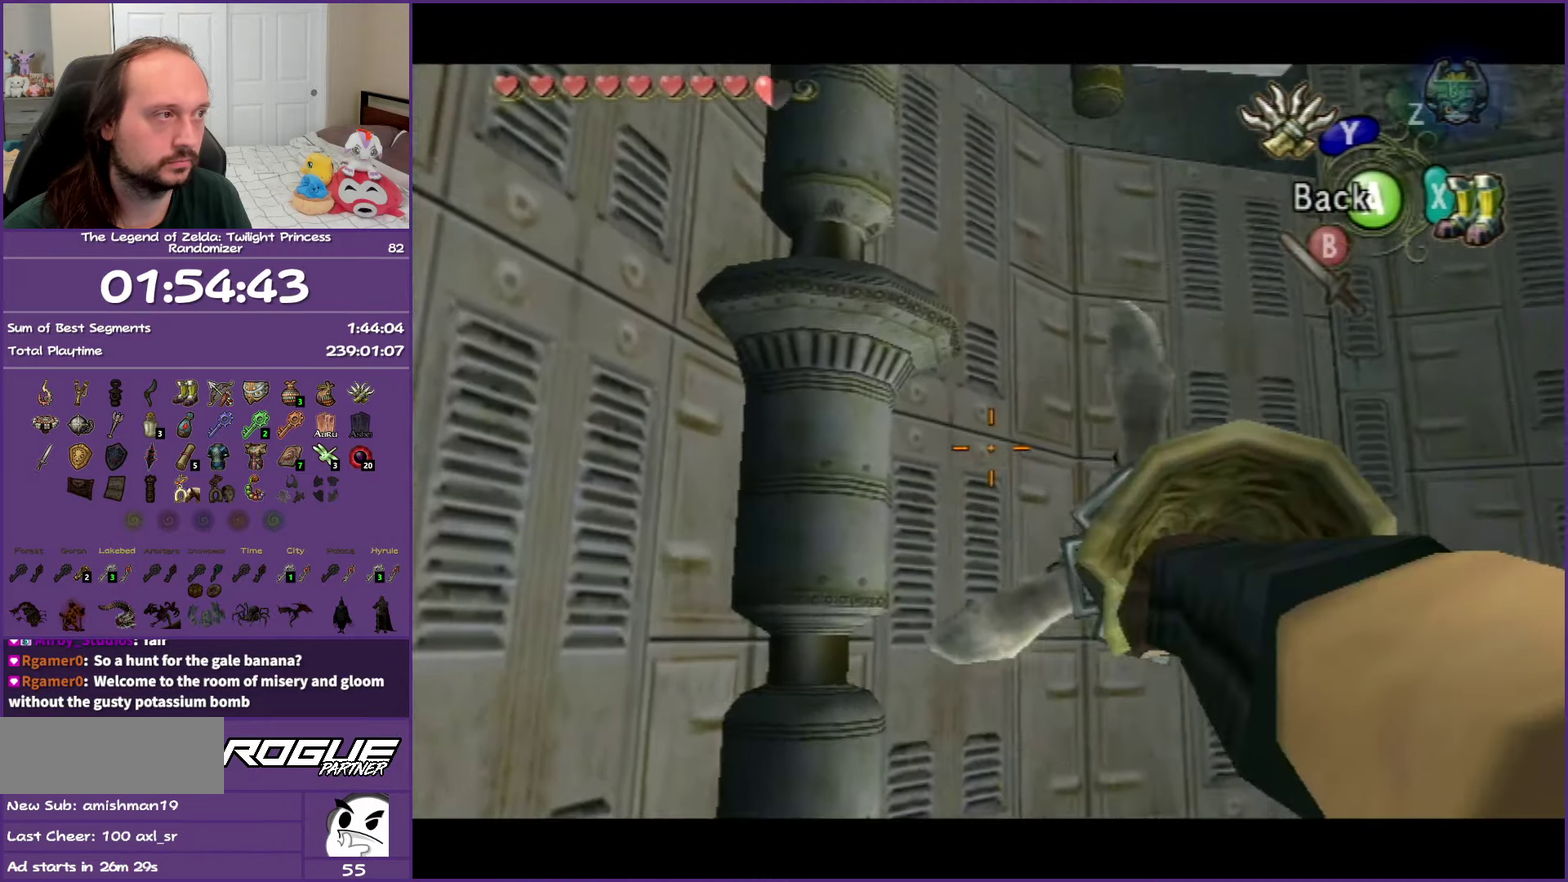
{"buttons": ["Y"], "left_stick": "down-right", "right_stick": "center", "events": []}
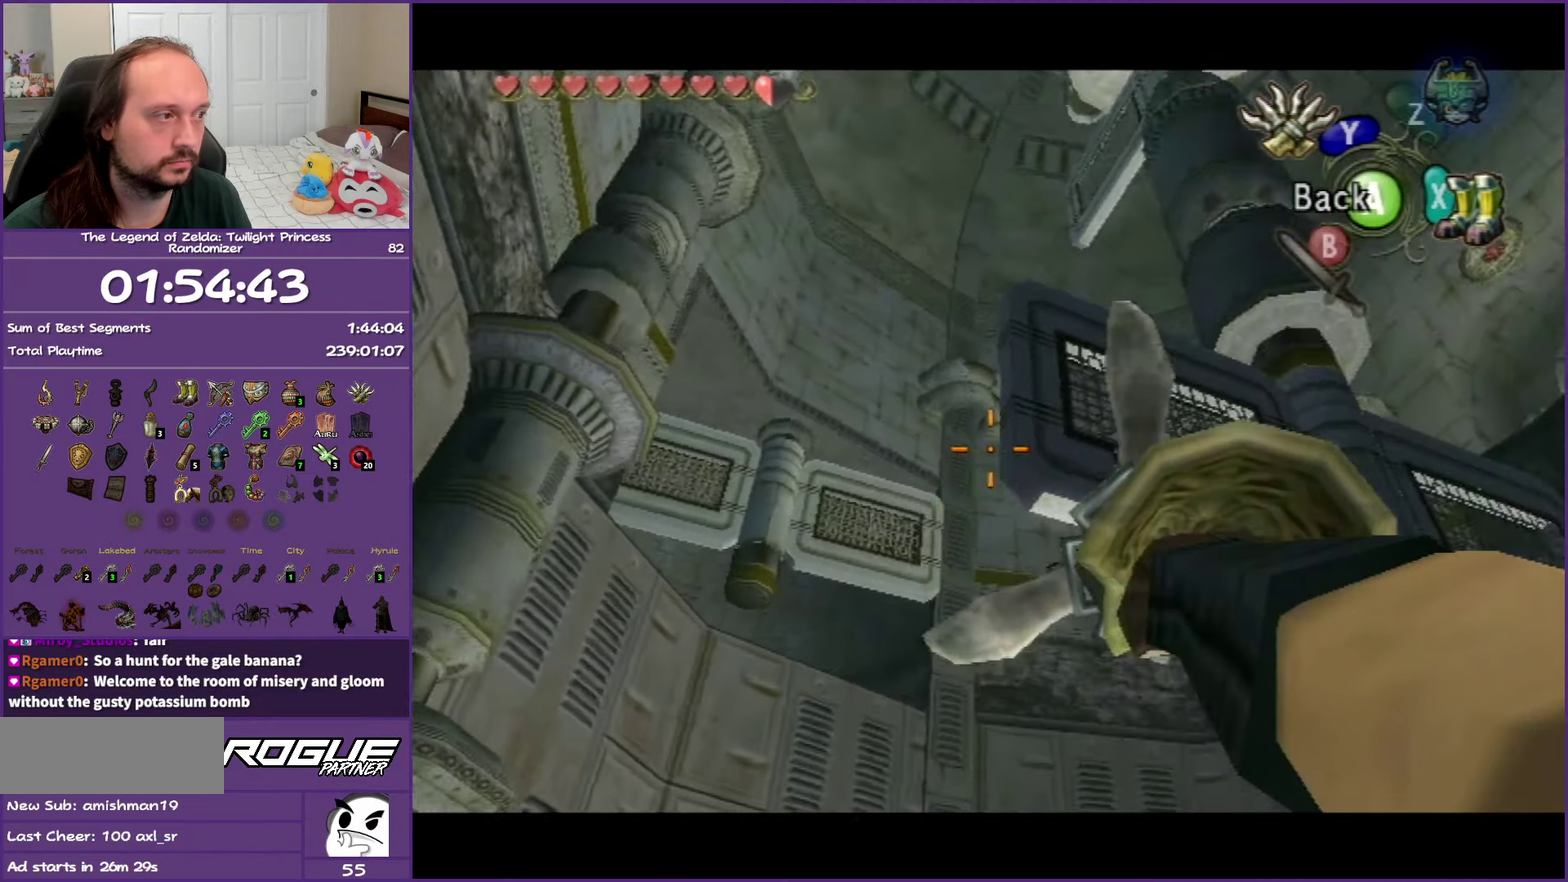
{"buttons": [], "left_stick": "center", "right_stick": "center", "events": [[17, "left_stick", "right"], [83, "left_stick", "center"], [183, "left_stick", "up-left"], [333, "left_stick", "center"], [417, "Y", "up"]]}
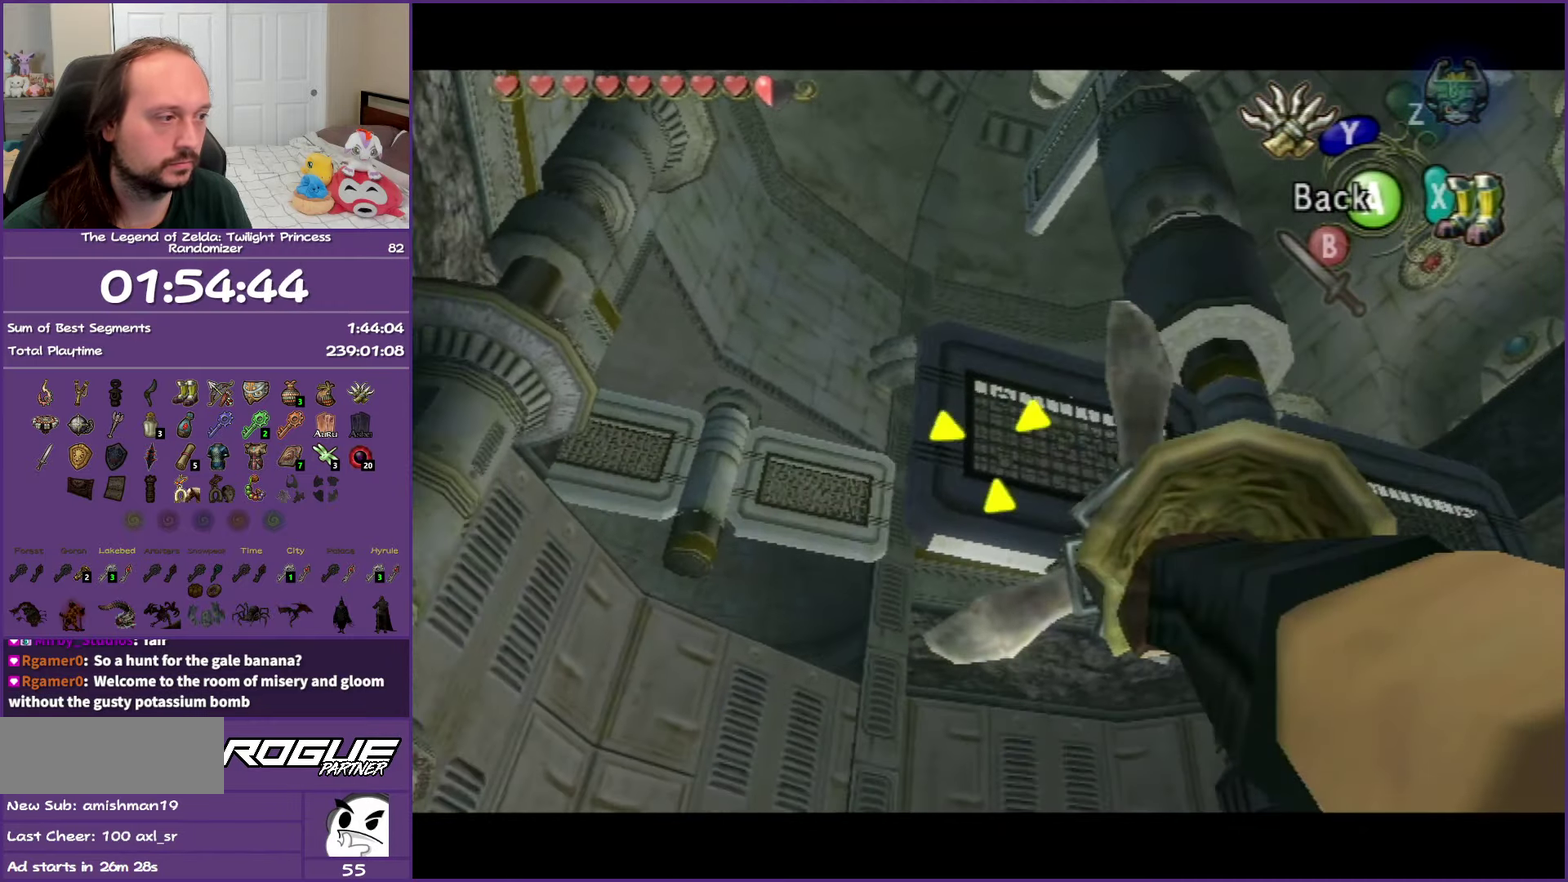
{"buttons": [], "left_stick": "center", "right_stick": "center", "events": []}
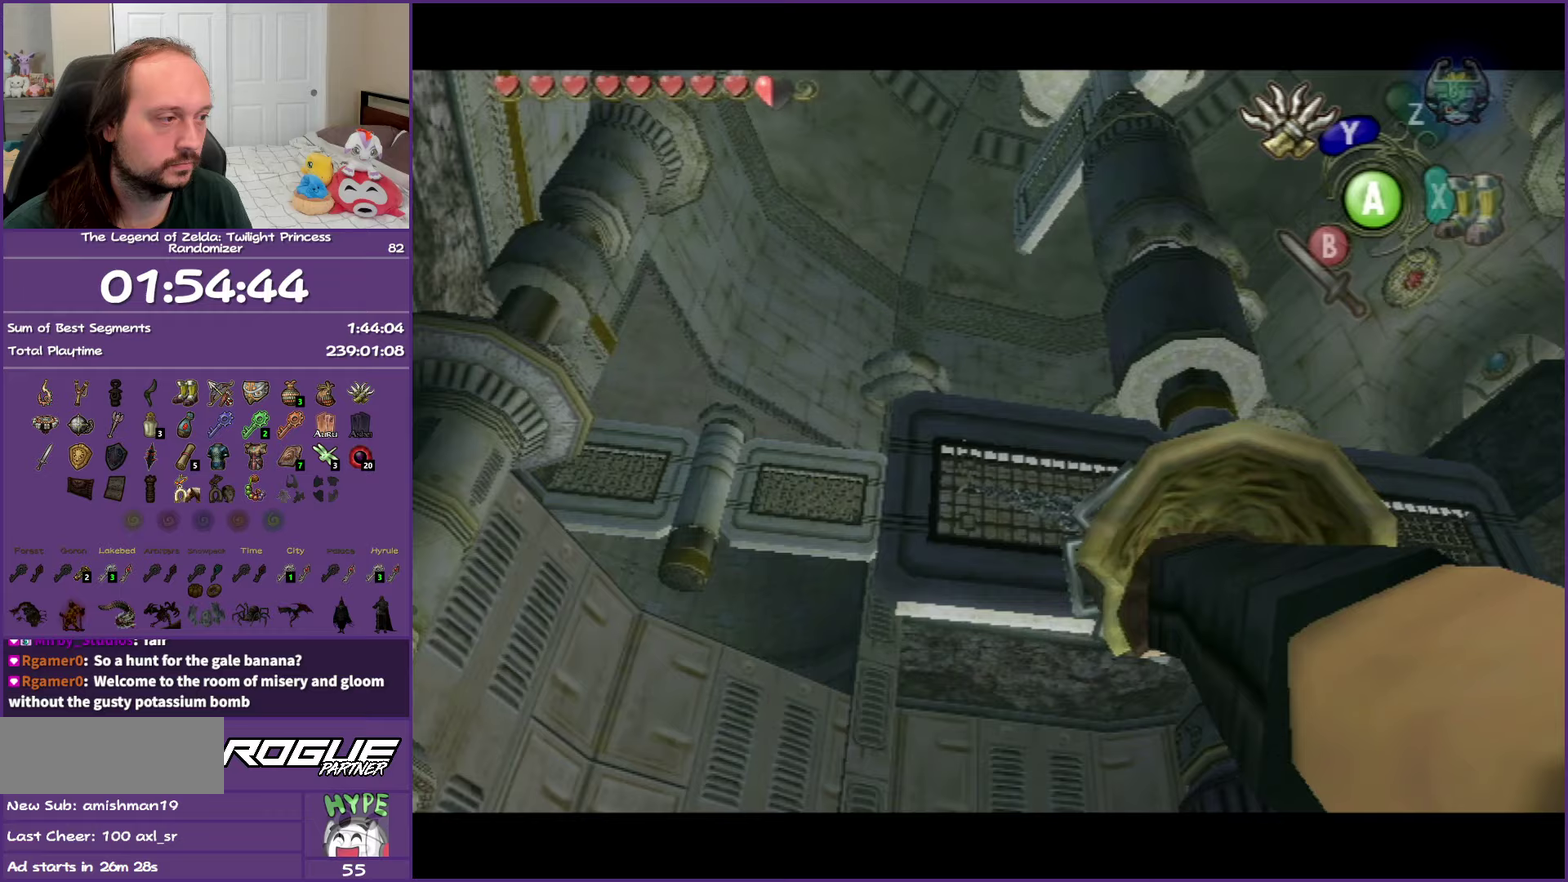
{"buttons": [], "left_stick": "center", "right_stick": "center", "events": []}
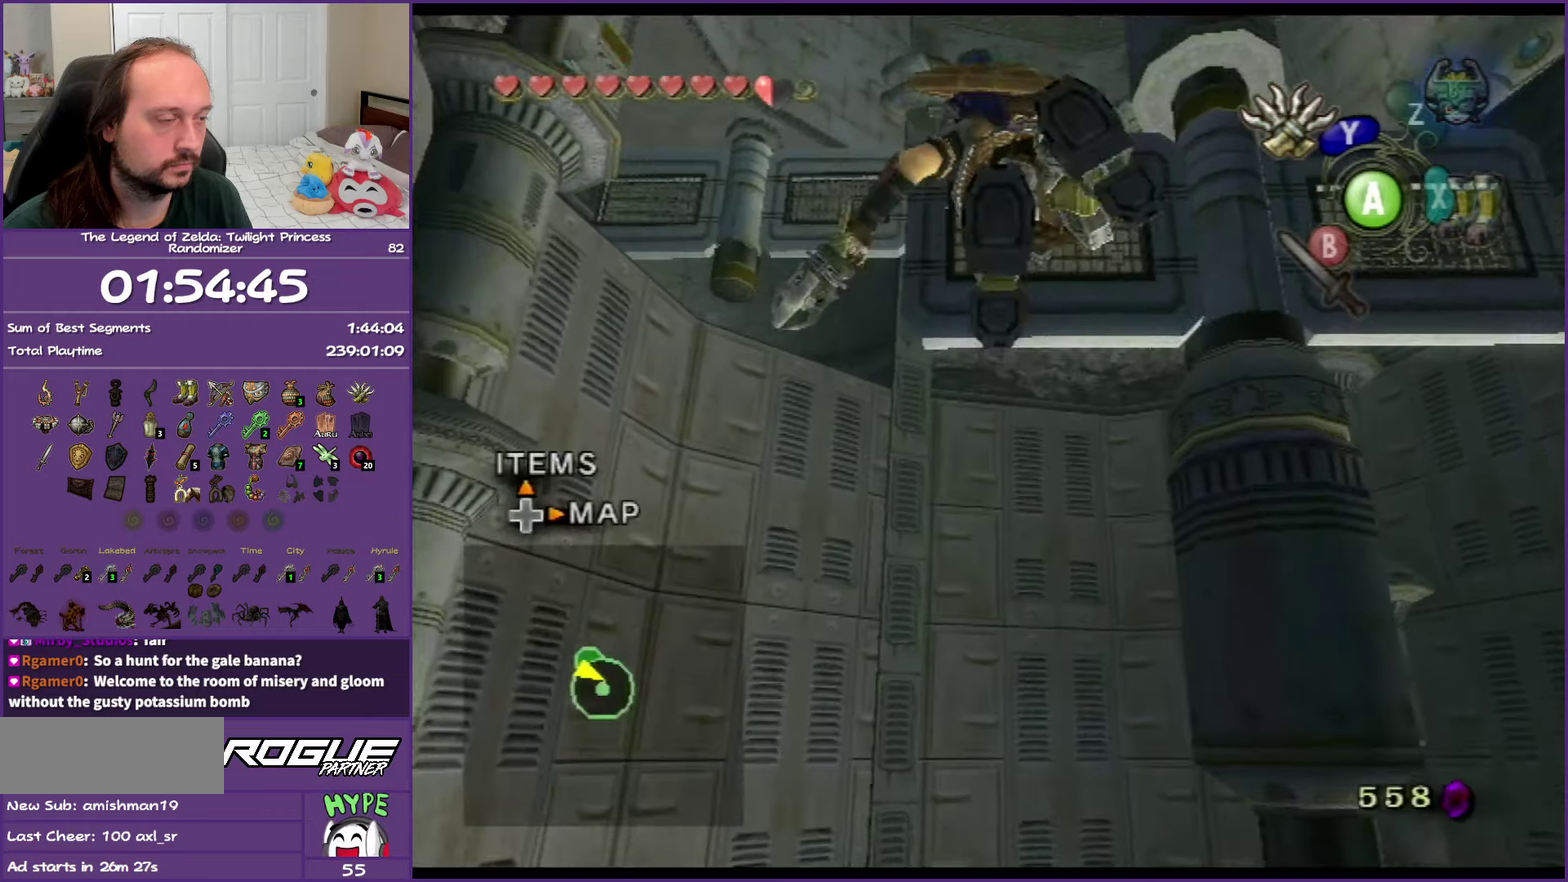
{"buttons": ["Y"], "left_stick": "center", "right_stick": "center", "events": [[367, "Y", "down"]]}